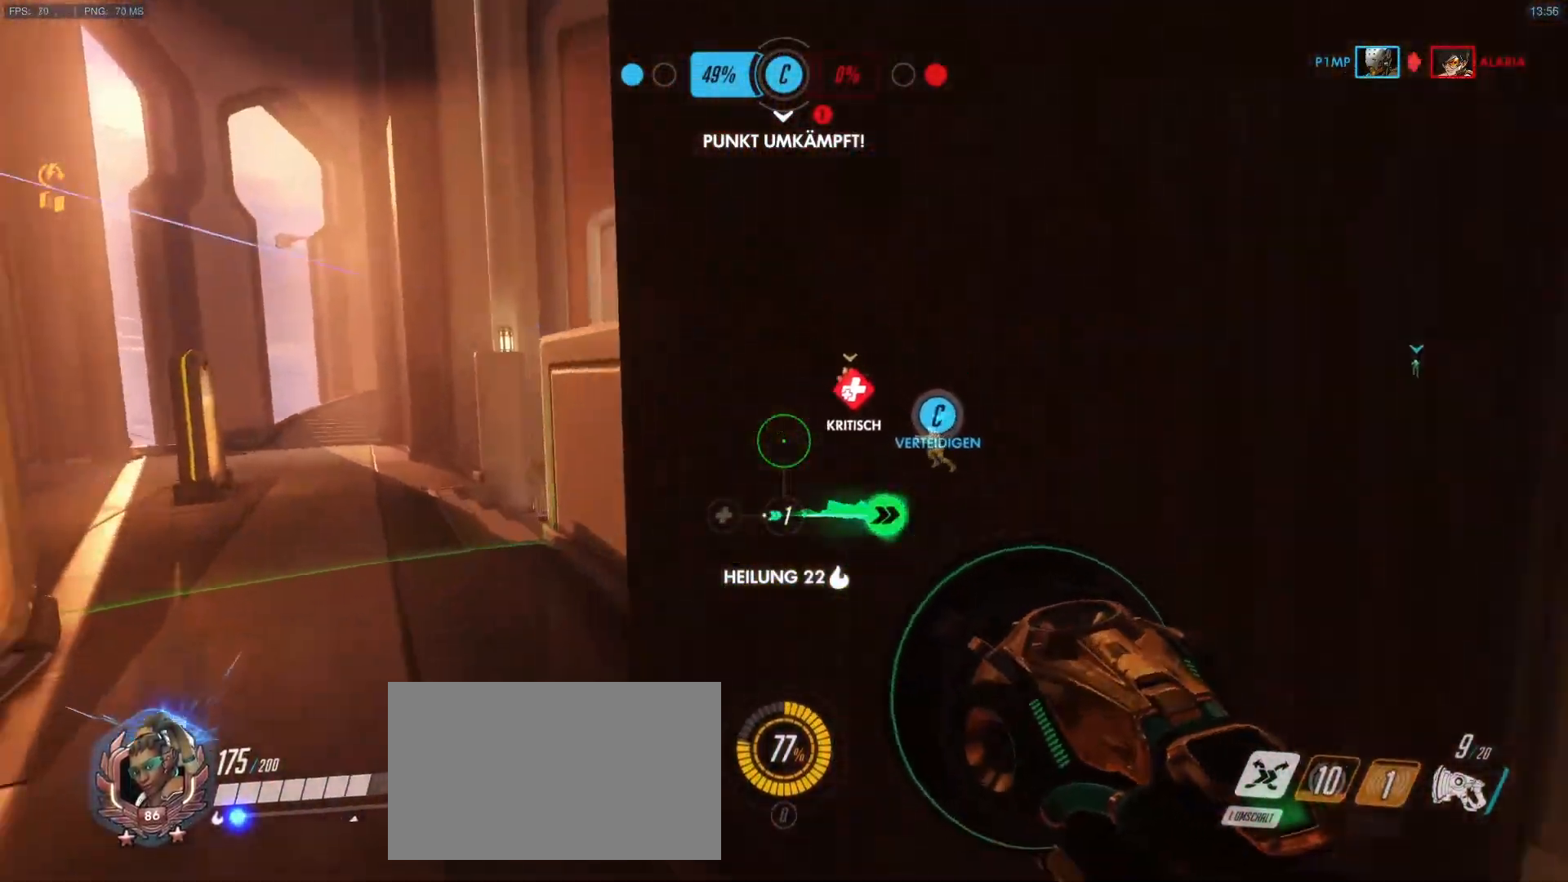
Gameplay with keyboard and mouse; each line is a JSON object with the keys and mouse buttons held at the frame after it. "events" lists presses ("down") and releases ("up") of "1", "2", "3", "4", "5", "a", "alt", "c", "caps_lock", "d", "e", "f", "g", "q", "r", "s", "shift", "space", "t", "tab", "v", "w", "x", "y", "mouse_left", "mouse_middle", "mouse_right", "mouse_mb4", "mouse_mb5", "mouse_wheel_up" and "mouse_wheel_down" between this image and that frame as [ms after this image, input, new state], when the widget could be followed in between. "mouse_left", "mouse_middle", "mouse_right", "mouse_mb4", "mouse_mb5", "mouse_wheel_up", "mouse_wheel_down" = the "left", "middle", "right", "mb4", "mb5", "wheel_up", "wheel_down" buttons of the "mouse" list. No other keys are recorded. Mouse movement is not recorded.
{"keys": ["d", "w"], "mouse": [], "events": [[33, "mouse_right", "up"], [83, "a", "down"], [133, "mouse_right", "down"], [183, "d", "down"], [183, "mouse_right", "up"], [233, "a", "up"], [267, "mouse_right", "down"], [317, "mouse_right", "up"], [367, "mouse_right", "down"], [467, "mouse_right", "up"]]}
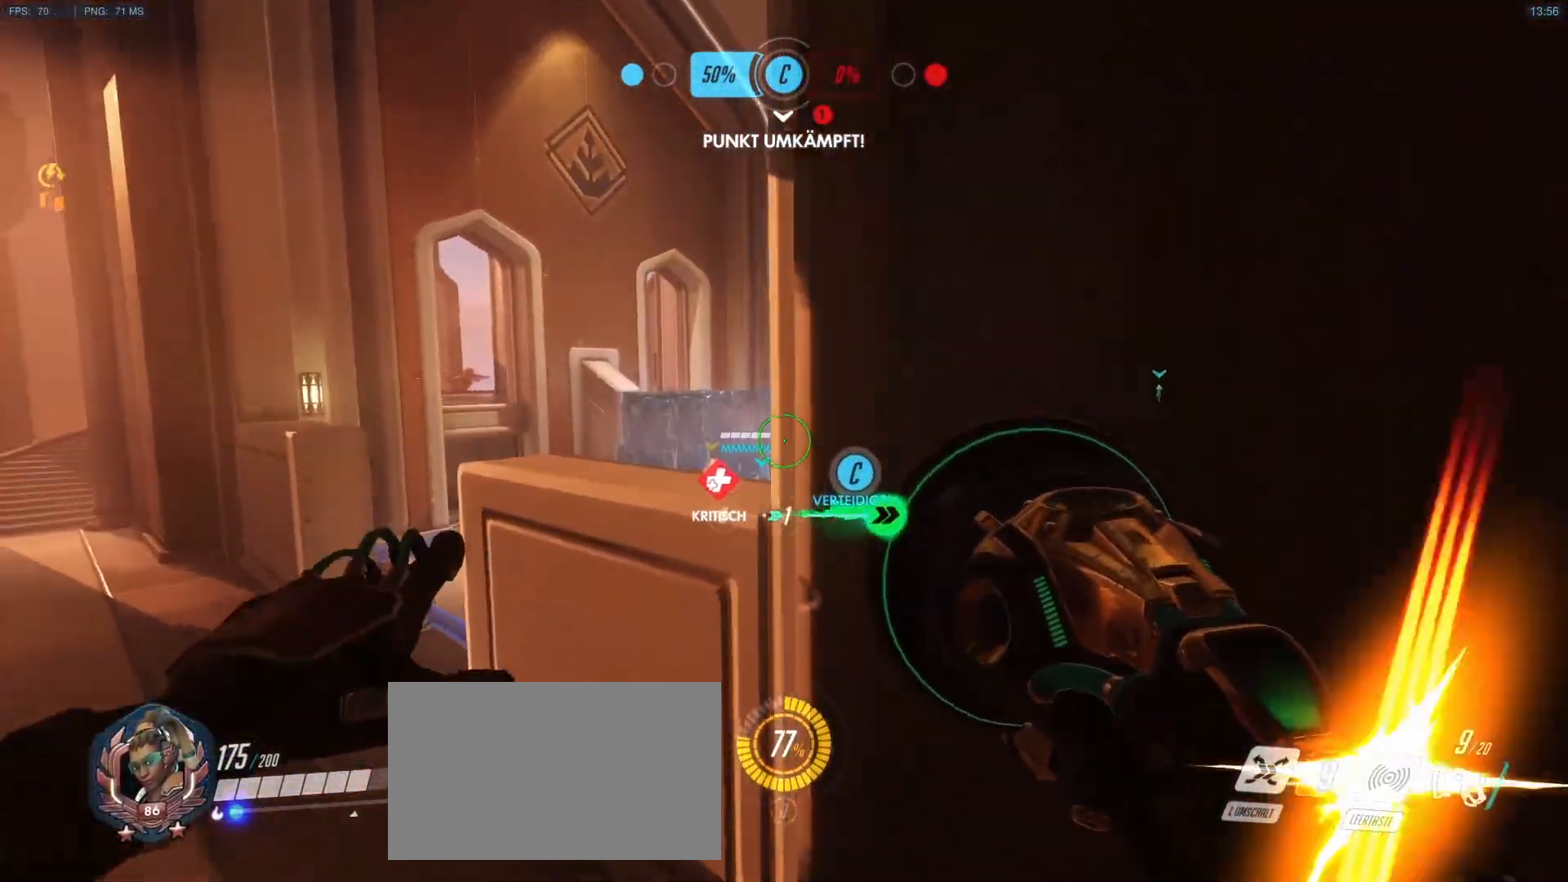
{"keys": ["d", "w"], "mouse": [], "events": [[50, "mouse_right", "down"], [150, "mouse_right", "up"], [200, "mouse_right", "down"], [283, "mouse_right", "up"], [383, "mouse_right", "down"], [433, "mouse_right", "up"]]}
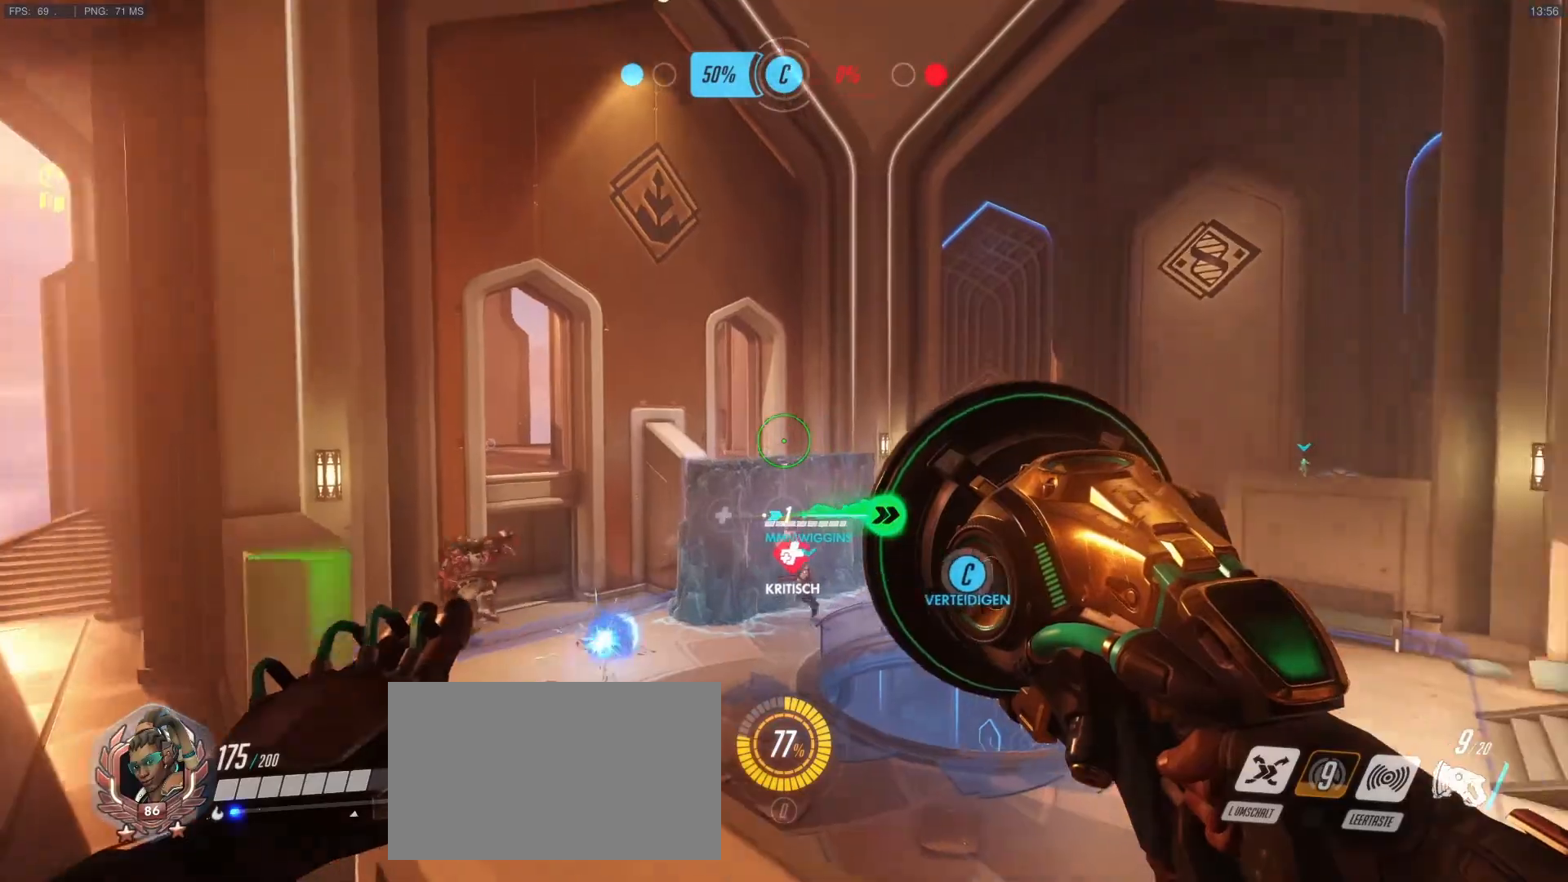
{"keys": ["d", "w"], "mouse": [], "events": [[33, "mouse_right", "down"], [67, "mouse_right", "up"], [167, "d", "up"], [267, "r", "down"], [350, "r", "up"], [500, "d", "down"]]}
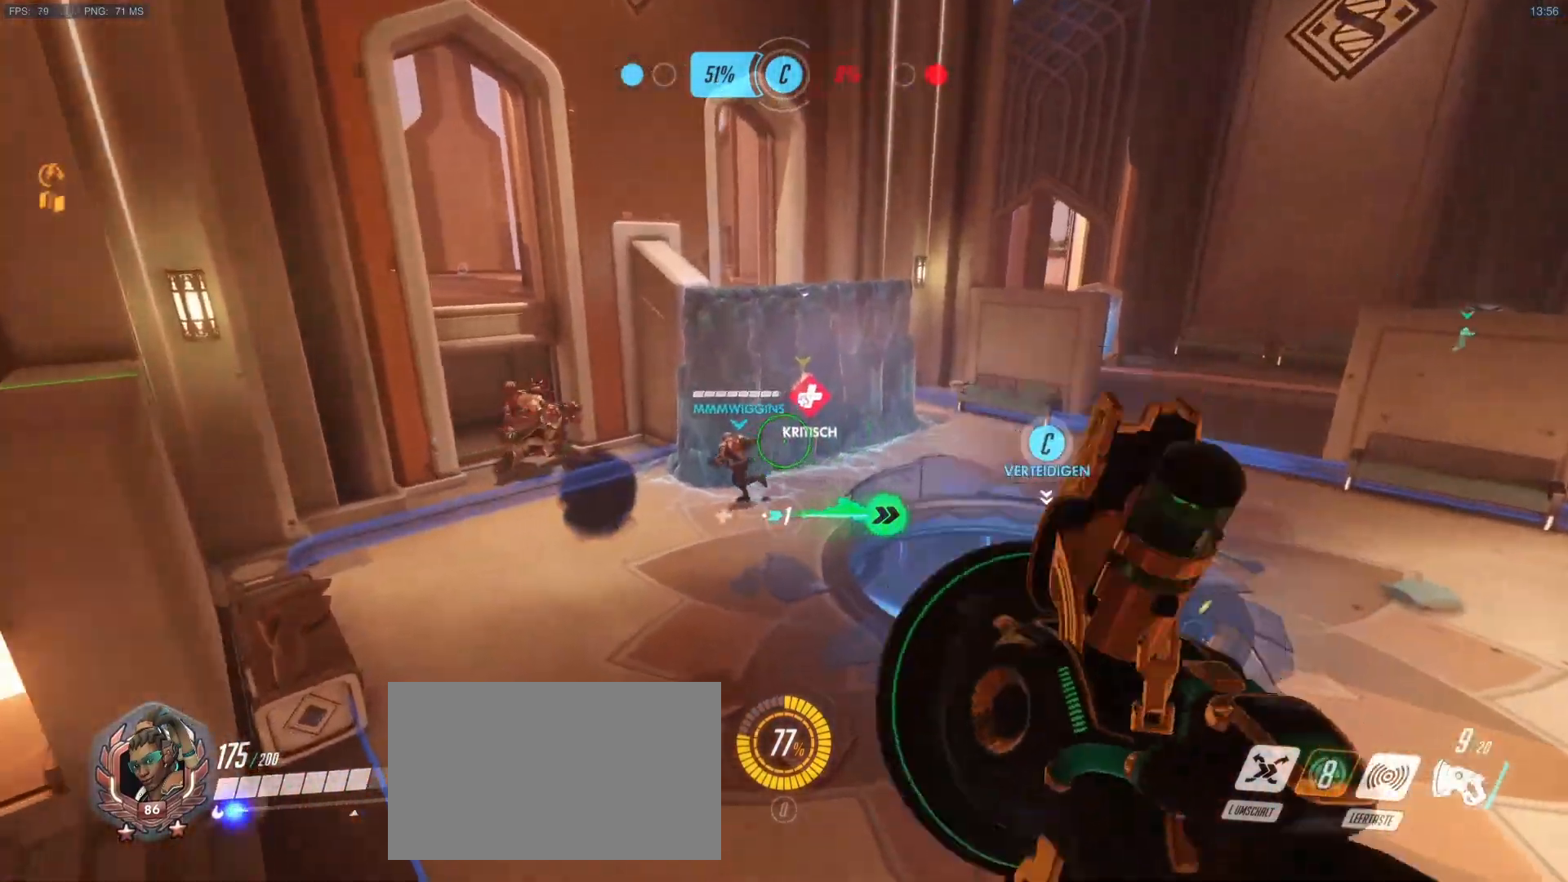
{"keys": ["w"], "mouse": [], "events": [[133, "d", "up"], [133, "shift", "down"], [233, "shift", "up"], [367, "a", "down"], [467, "a", "up"]]}
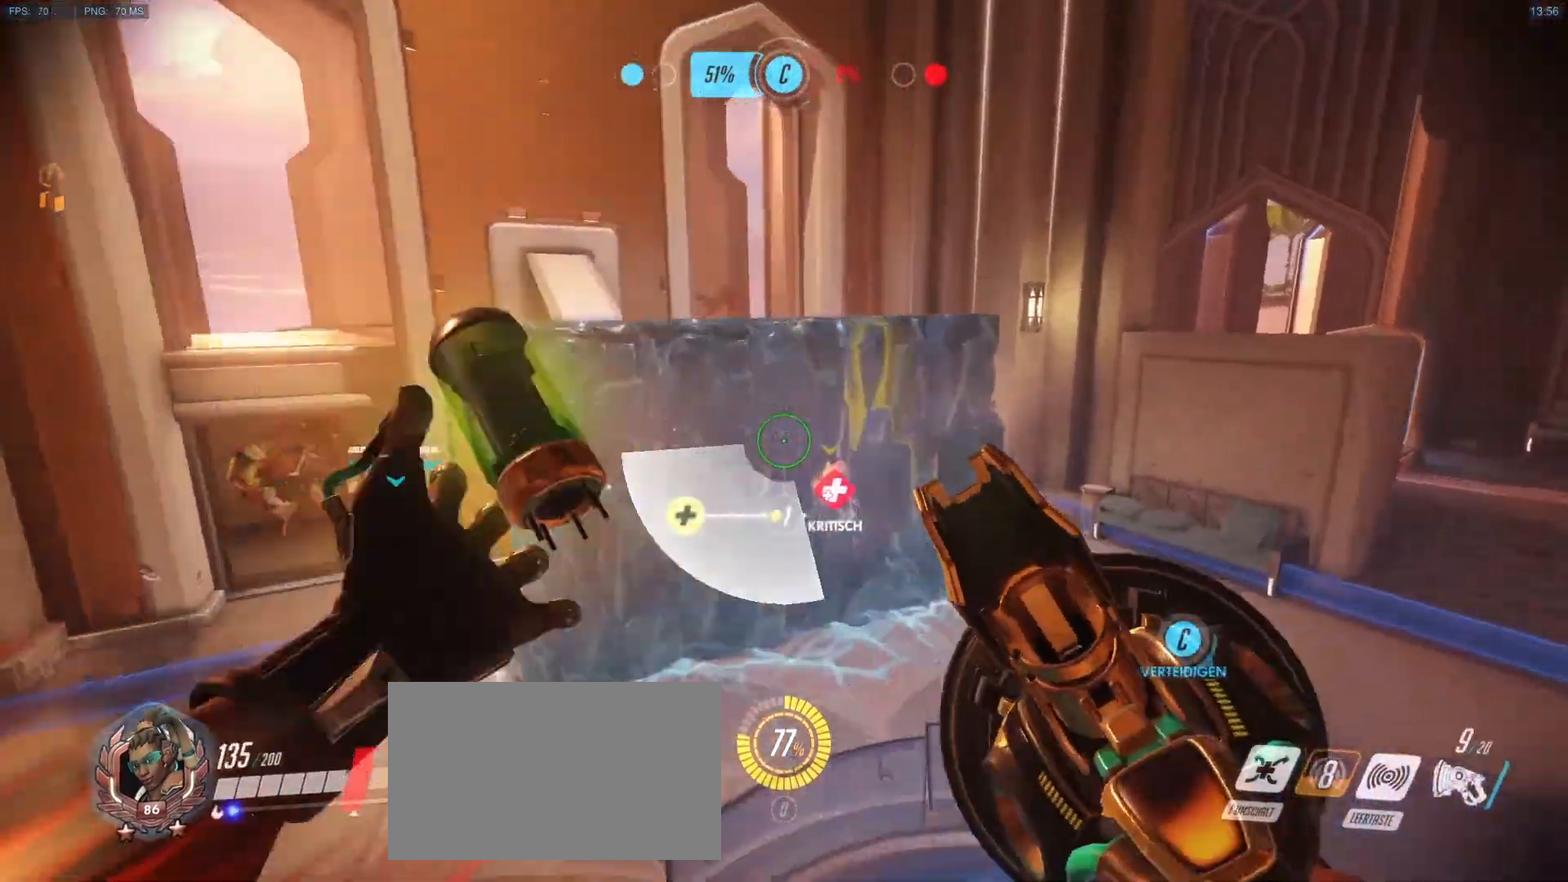
{"keys": ["d", "w"], "mouse": [], "events": [[383, "d", "down"]]}
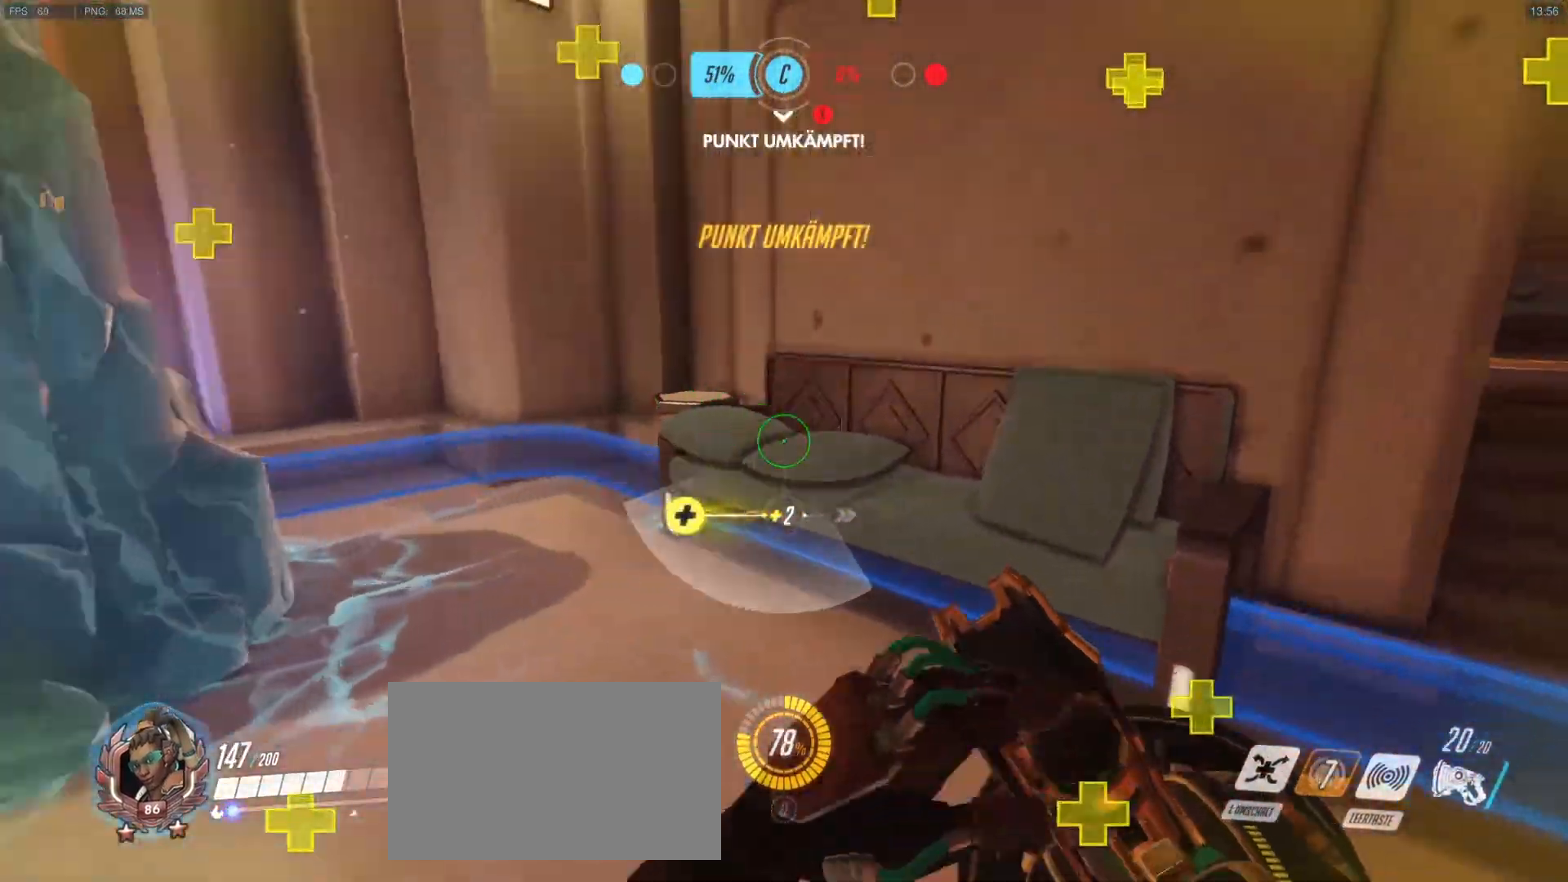
{"keys": ["w"], "mouse": [], "events": [[67, "d", "up"], [117, "a", "down"], [117, "mouse_right", "down"], [217, "mouse_right", "up"], [267, "mouse_right", "down"], [400, "shift", "down"], [450, "a", "up"], [500, "mouse_right", "up"], [500, "shift", "up"]]}
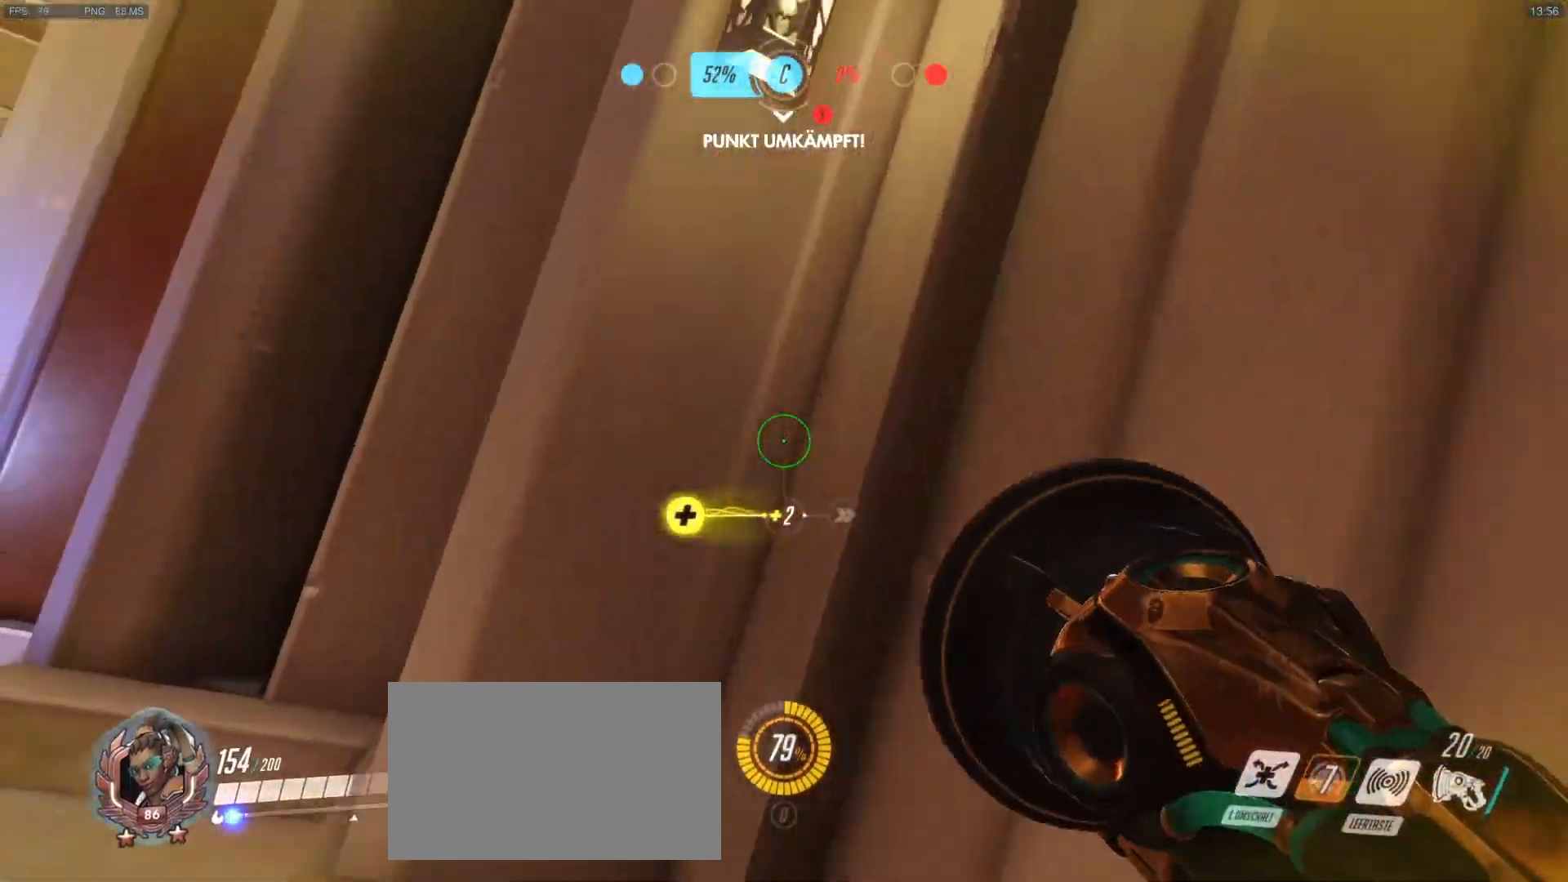
{"keys": ["a"], "mouse": [], "events": [[83, "a", "down"], [83, "mouse_right", "down"], [317, "mouse_right", "up"], [367, "mouse_right", "down"], [467, "mouse_right", "up"], [467, "w", "up"]]}
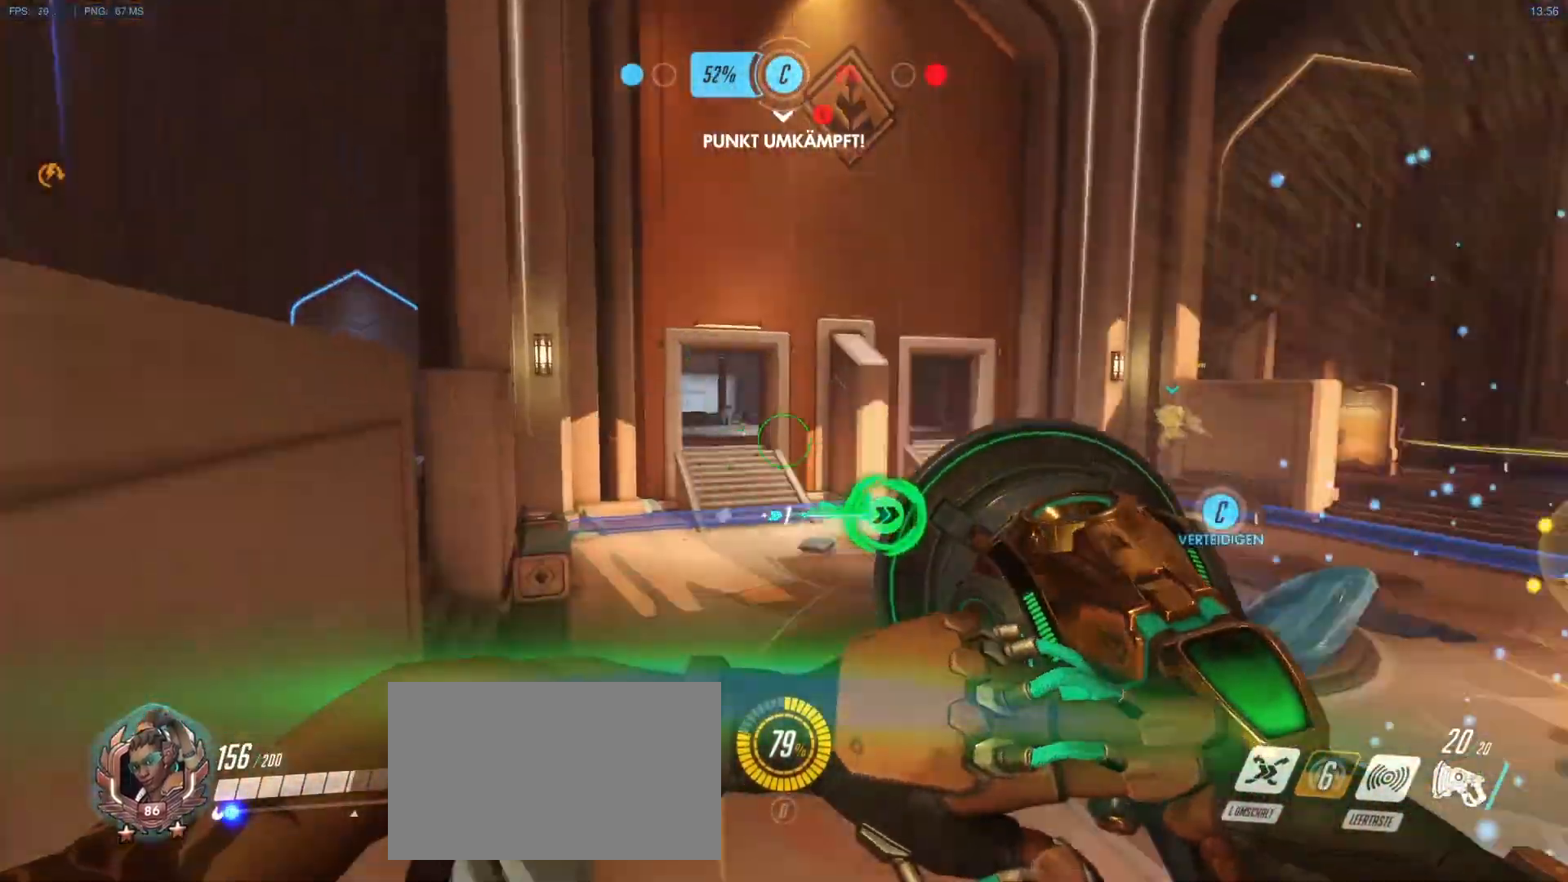
{"keys": ["a", "s"], "mouse": ["right"], "events": [[17, "mouse_right", "down"], [50, "s", "down"], [100, "mouse_right", "up"], [150, "mouse_right", "down"], [250, "mouse_right", "up"], [283, "mouse_right", "down"], [383, "mouse_right", "up"], [433, "mouse_right", "down"]]}
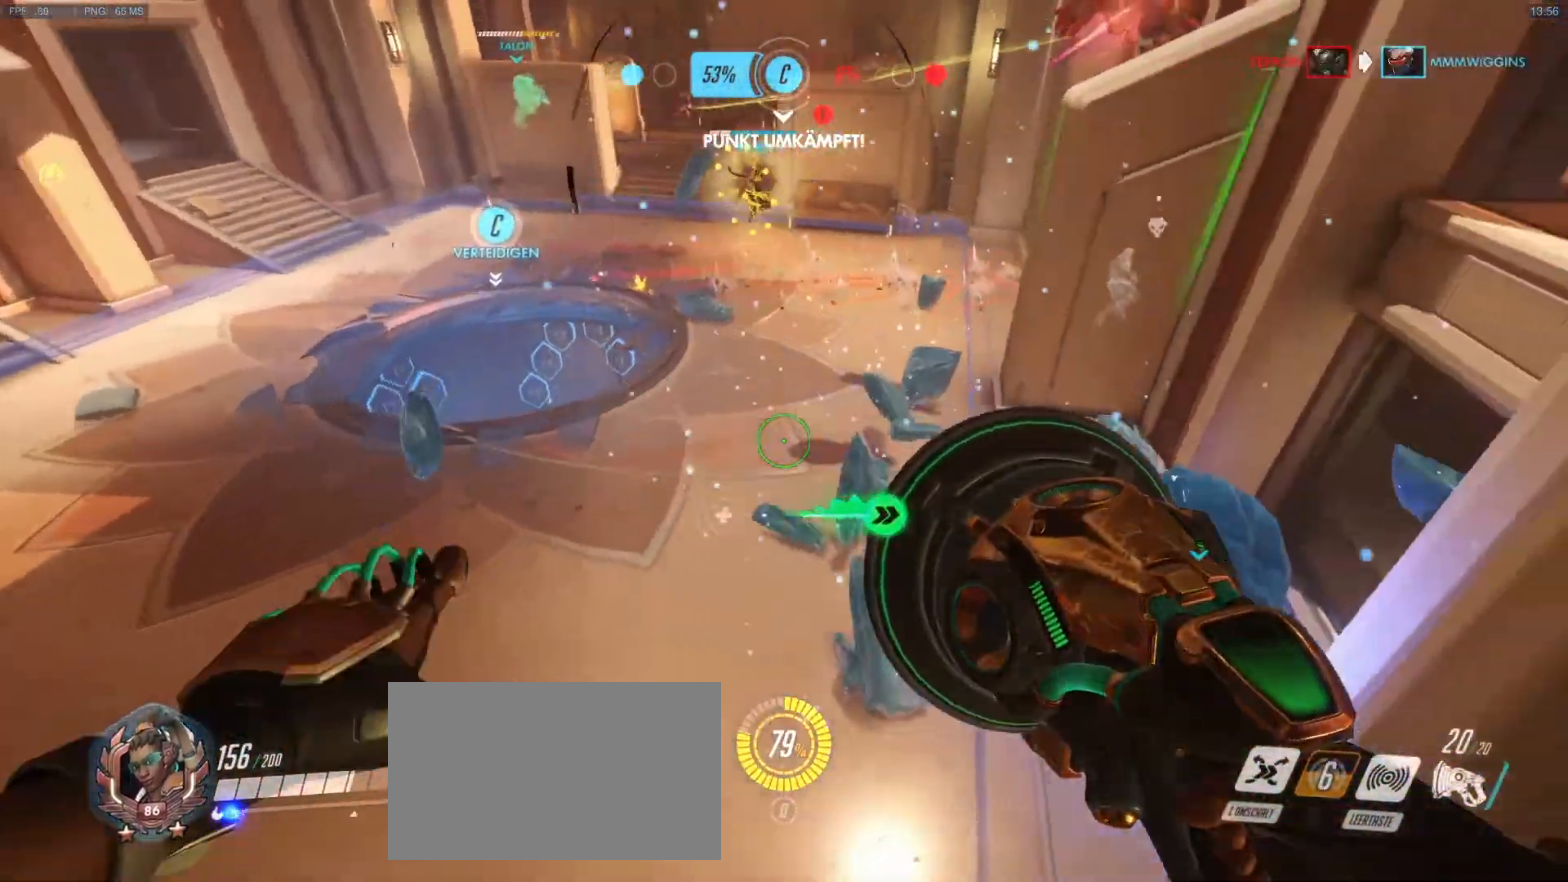
{"keys": ["a", "s"], "mouse": ["right"], "events": [[33, "mouse_right", "up"], [67, "mouse_right", "down"], [167, "mouse_right", "up"], [267, "mouse_right", "down"], [350, "mouse_right", "up"], [400, "mouse_right", "down"]]}
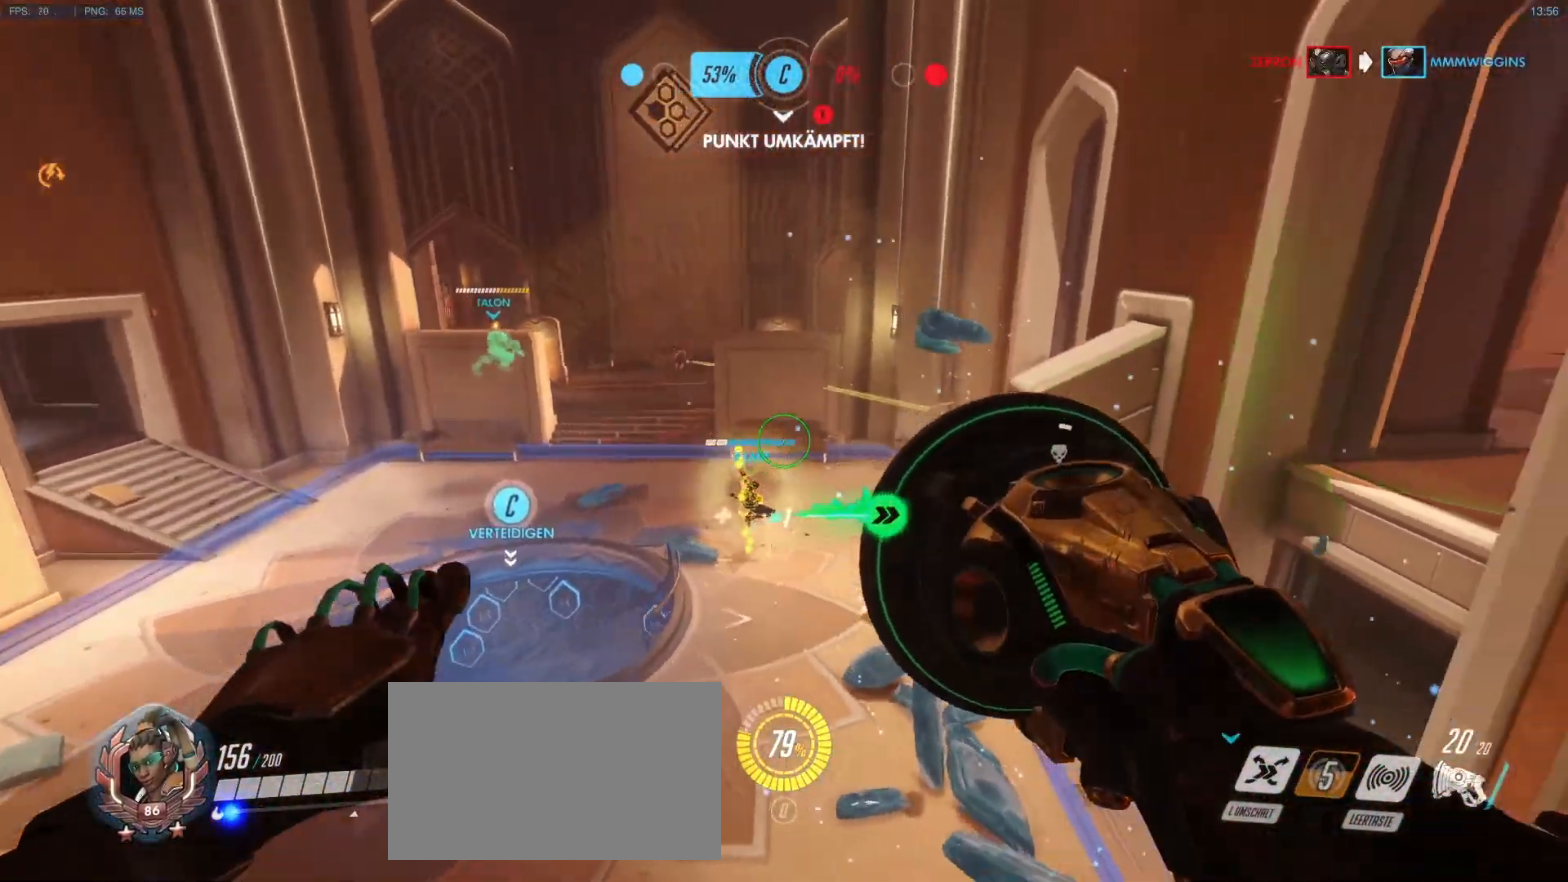
{"keys": ["a"], "mouse": ["left"], "events": [[133, "a", "up"], [133, "mouse_right", "up"], [183, "d", "down"], [317, "a", "down"], [317, "d", "up"], [317, "s", "up"], [417, "mouse_left", "down"]]}
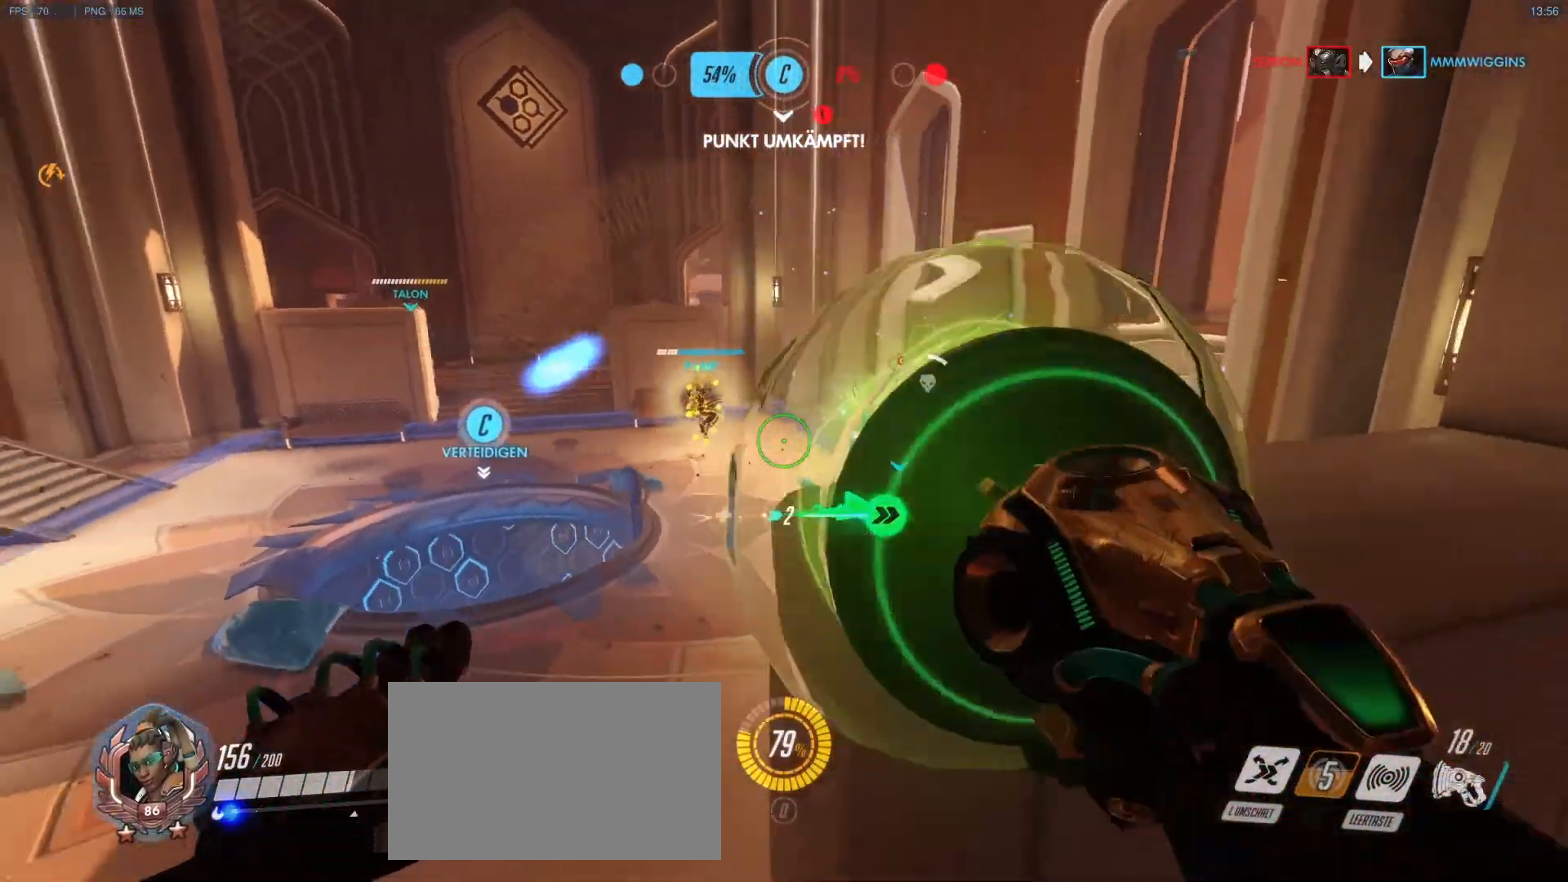
{"keys": ["w"], "mouse": [], "events": [[200, "mouse_left", "up"], [200, "w", "down"], [283, "a", "up"]]}
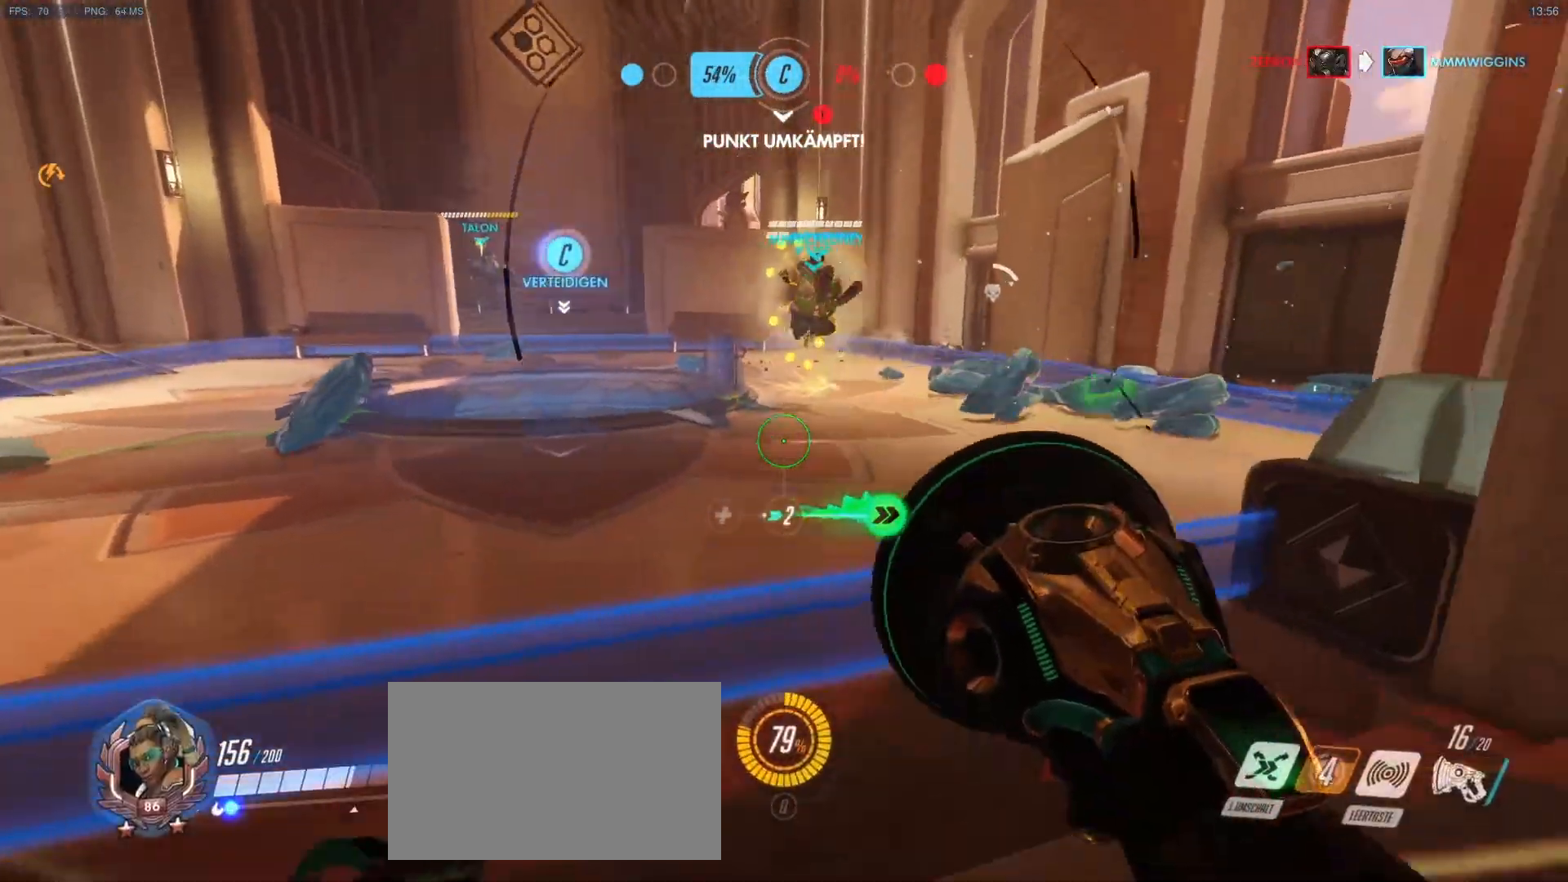
{"keys": ["a"], "mouse": ["left"], "events": [[117, "a", "down"], [117, "mouse_left", "down"], [267, "w", "up"], [350, "d", "down"], [500, "d", "up"]]}
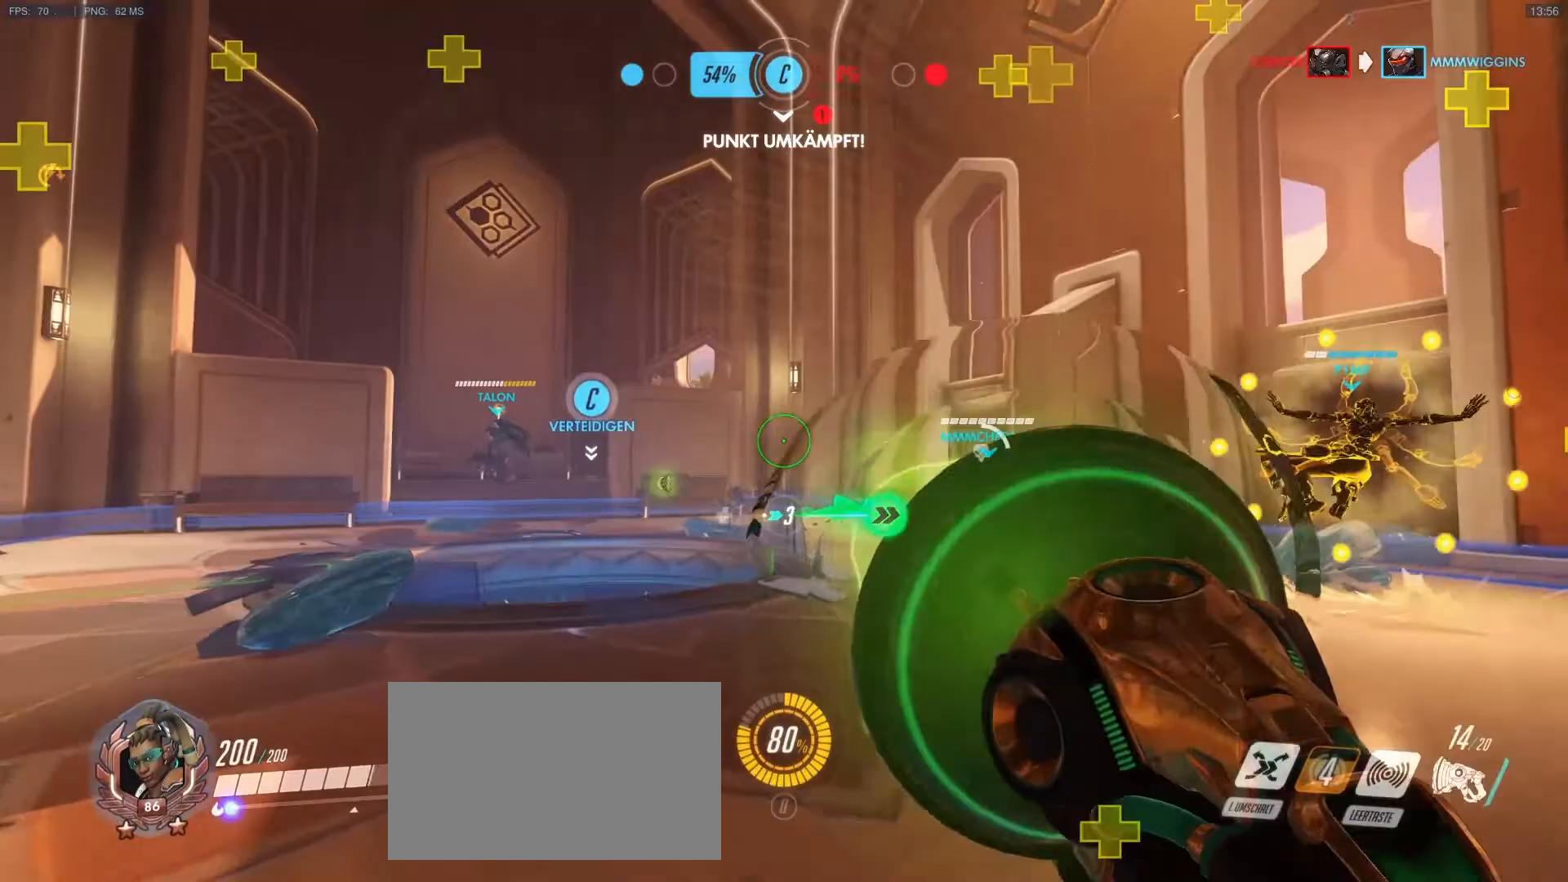
{"keys": ["d"], "mouse": [], "events": [[283, "mouse_left", "up"], [317, "w", "down"], [367, "d", "down"], [417, "a", "up"], [417, "w", "up"]]}
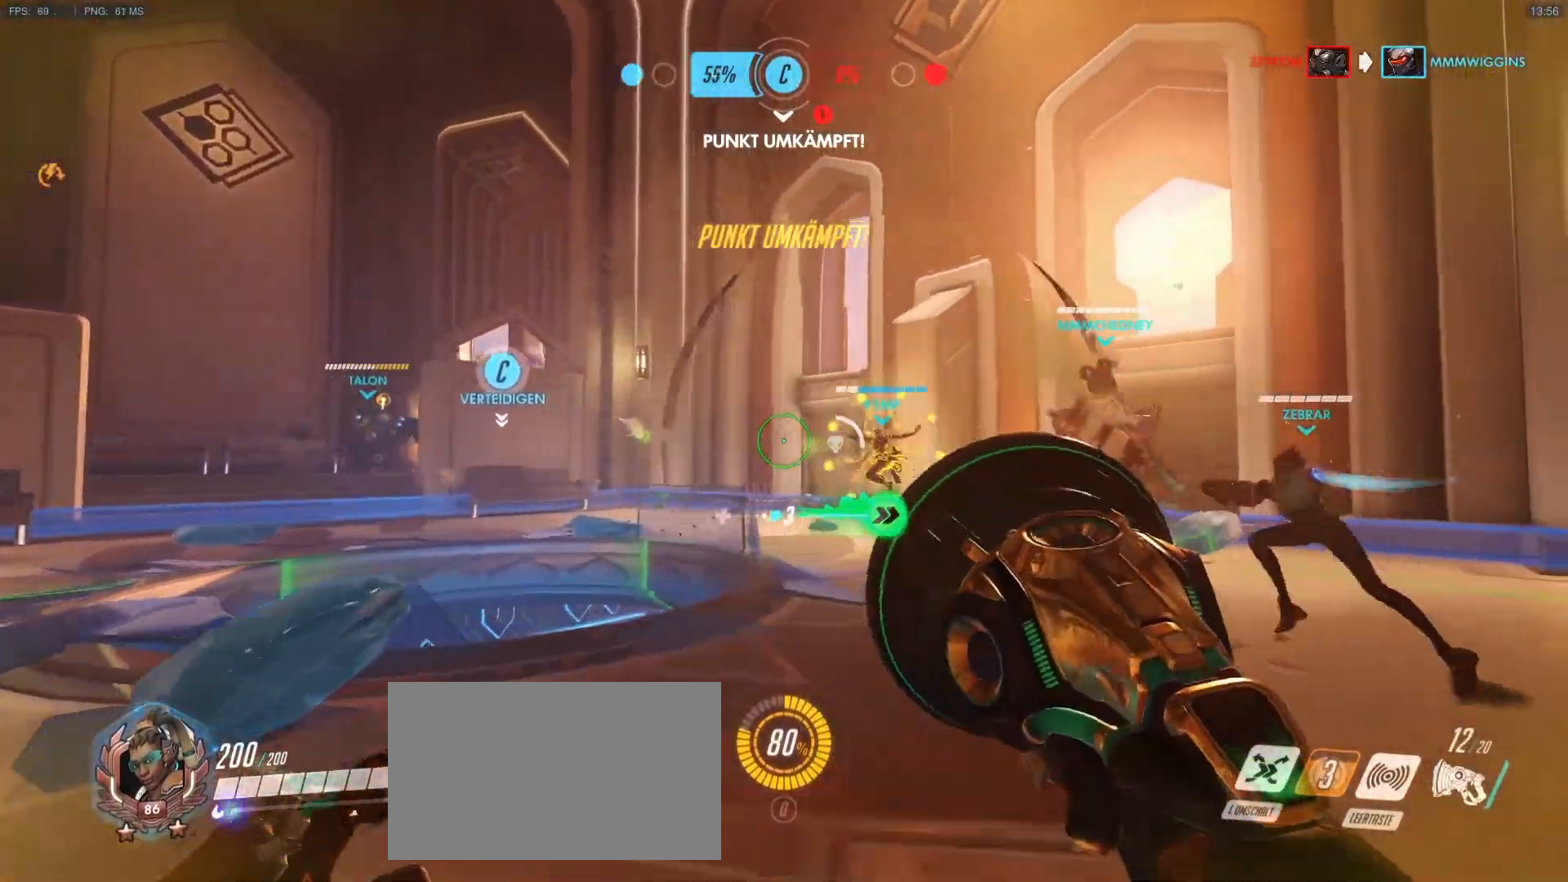
{"keys": ["a", "s"], "mouse": ["left"], "events": [[50, "a", "down"], [50, "s", "down"], [100, "d", "up"], [250, "mouse_right", "down"], [383, "mouse_right", "up"], [483, "mouse_left", "down"]]}
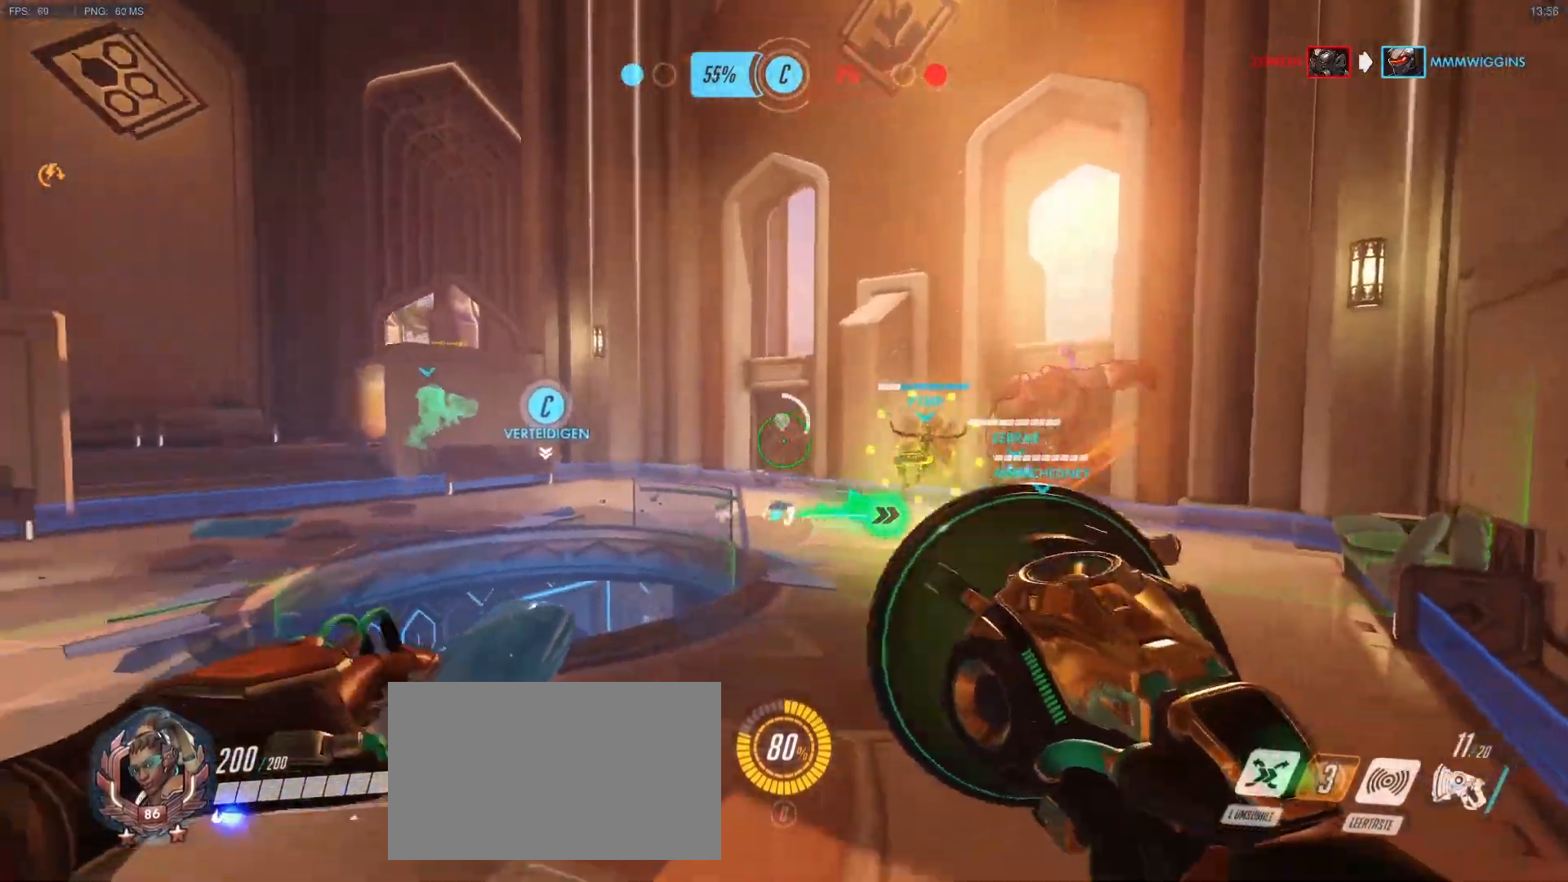
{"keys": ["w"], "mouse": [], "events": [[117, "s", "up"], [167, "a", "up"], [167, "d", "down"], [450, "mouse_left", "up"], [450, "w", "down"], [500, "d", "up"]]}
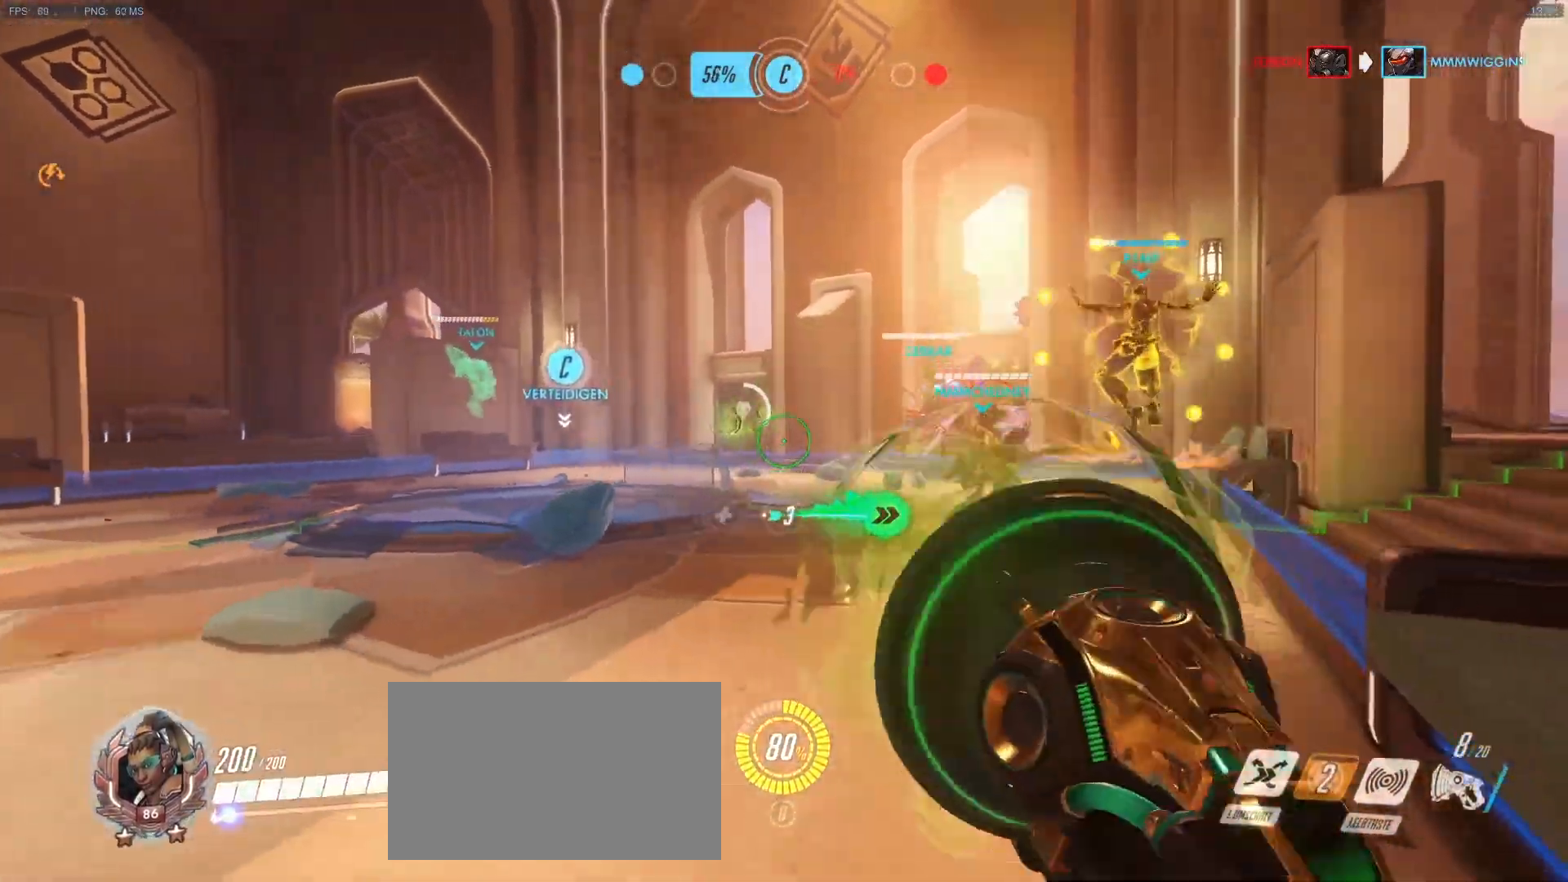
{"keys": ["d", "w"], "mouse": [], "events": [[33, "mouse_right", "down"], [33, "r", "down"], [83, "mouse_right", "up"], [133, "r", "up"], [183, "d", "down"], [233, "w", "up"], [367, "w", "down"]]}
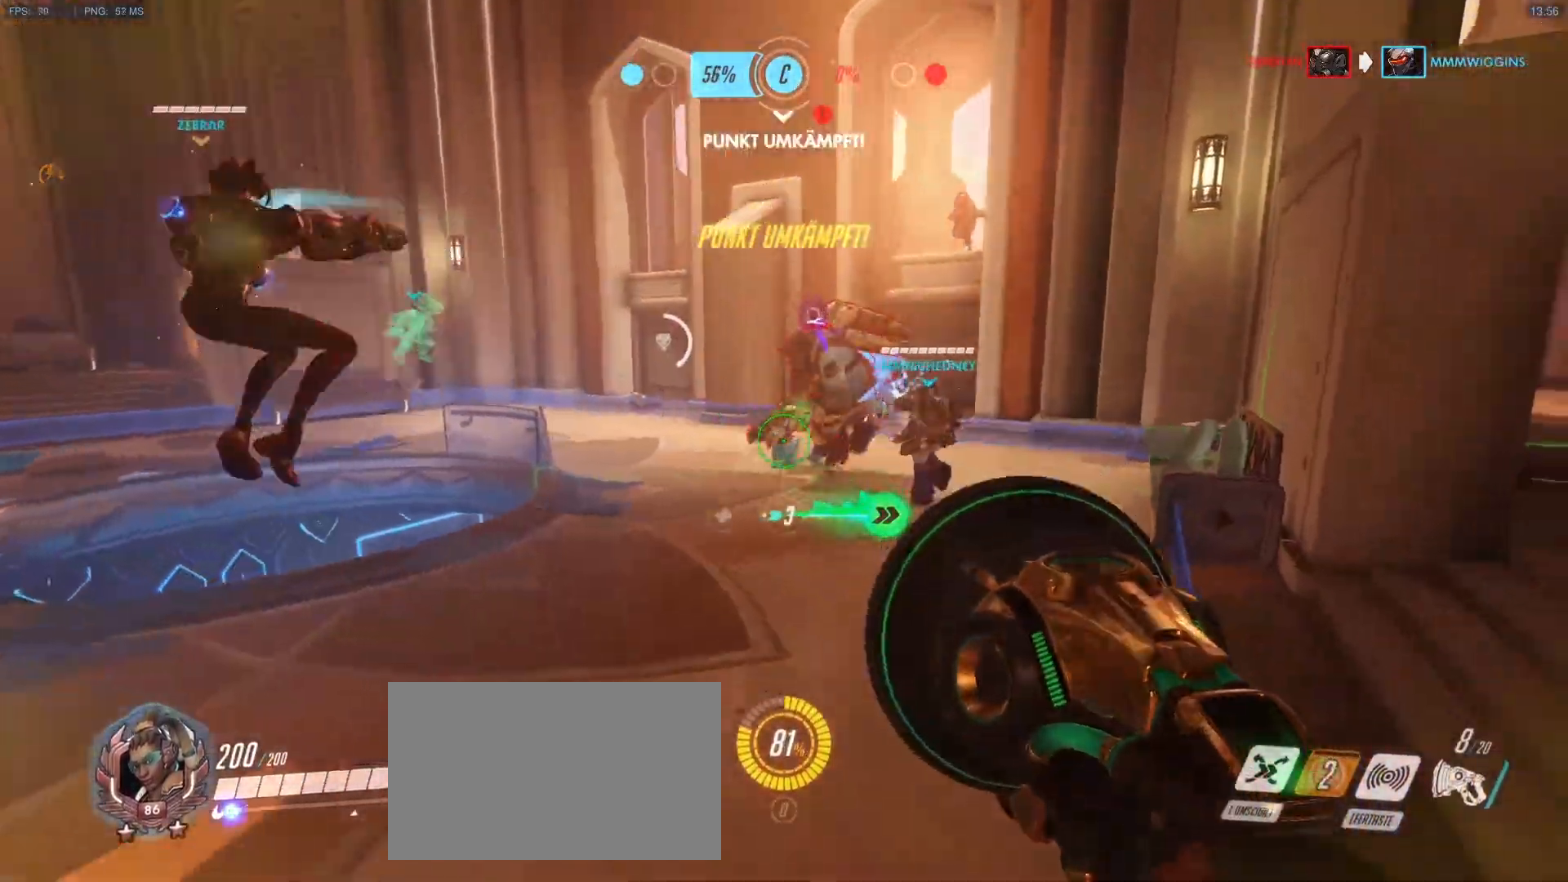
{"keys": ["d"], "mouse": ["right"], "events": [[17, "w", "up"], [100, "w", "down"], [333, "mouse_right", "down"], [433, "w", "up"]]}
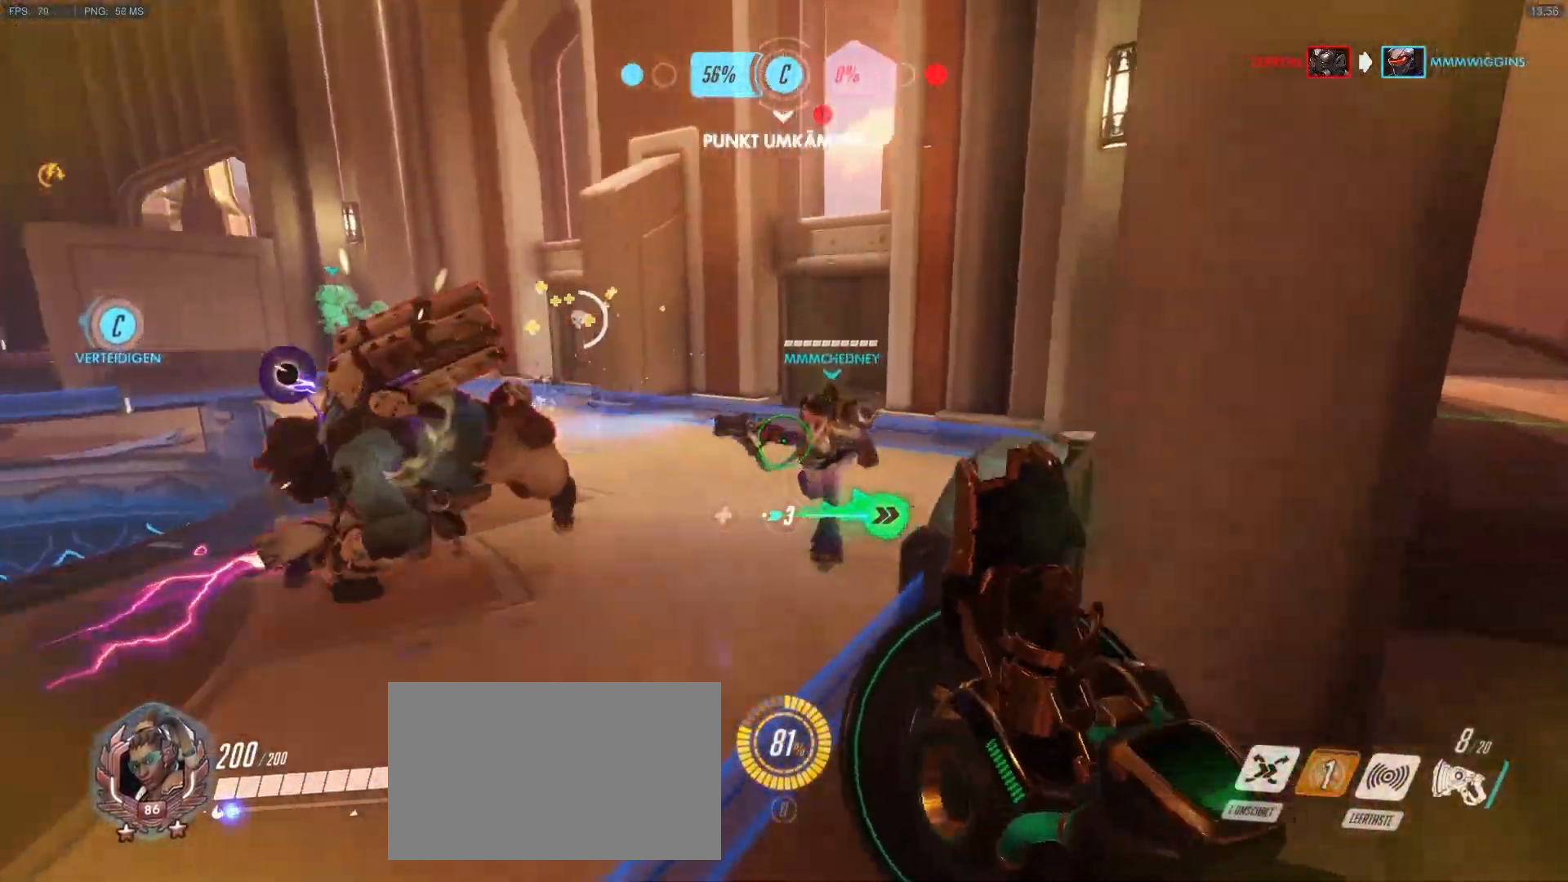
{"keys": ["a"], "mouse": [], "events": [[67, "mouse_right", "up"], [117, "space", "down"], [217, "space", "up"], [300, "a", "down"], [300, "d", "up"], [300, "w", "down"], [350, "w", "up"]]}
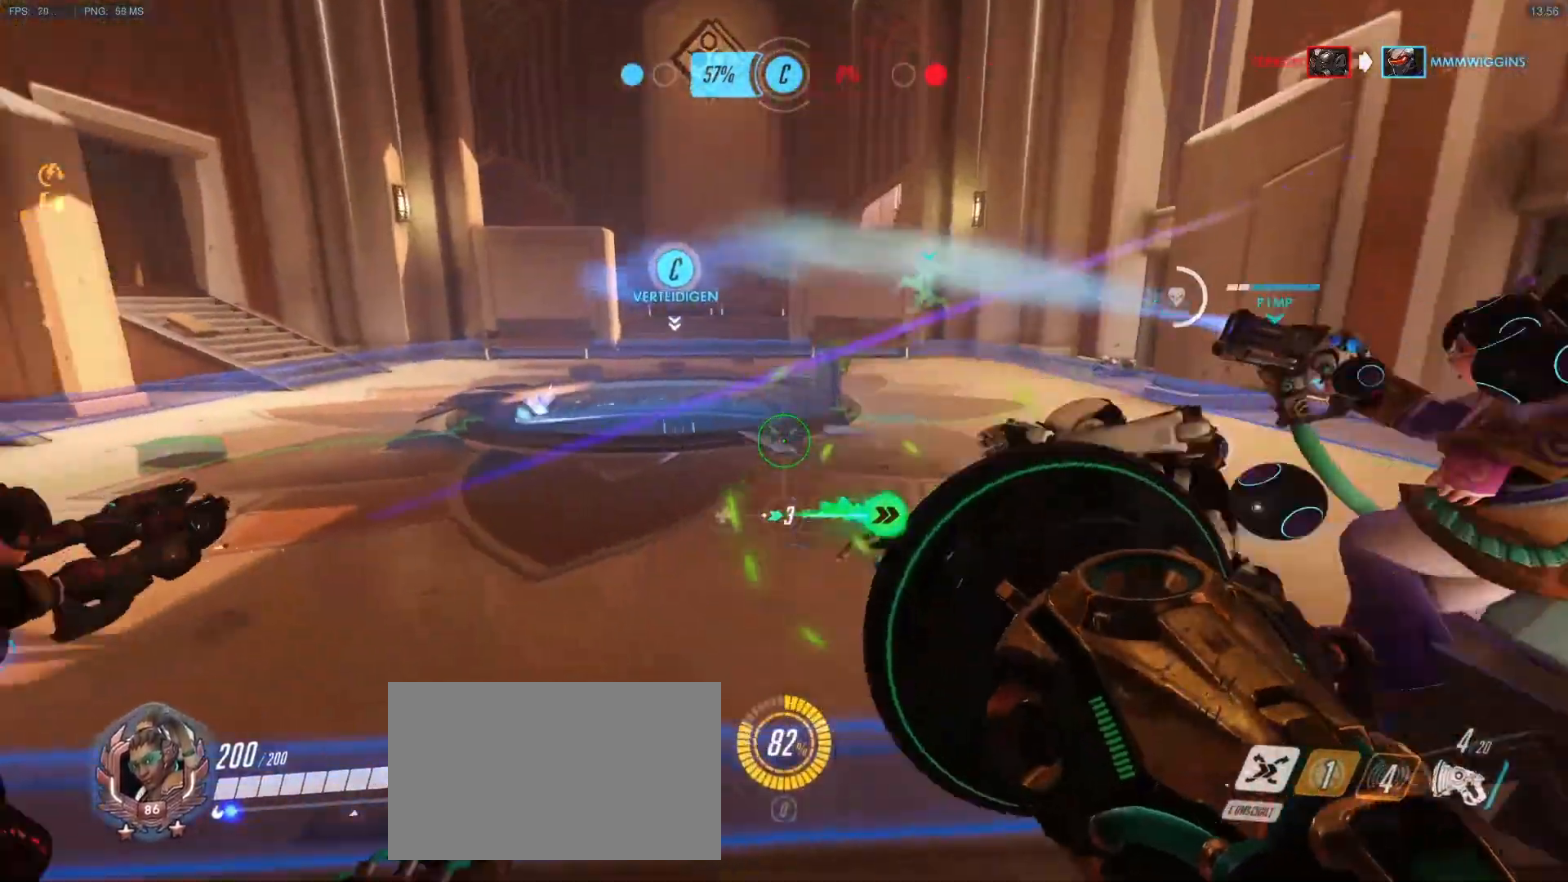
{"keys": ["d", "w"], "mouse": [], "events": [[183, "a", "up"], [183, "w", "down"], [367, "d", "down"]]}
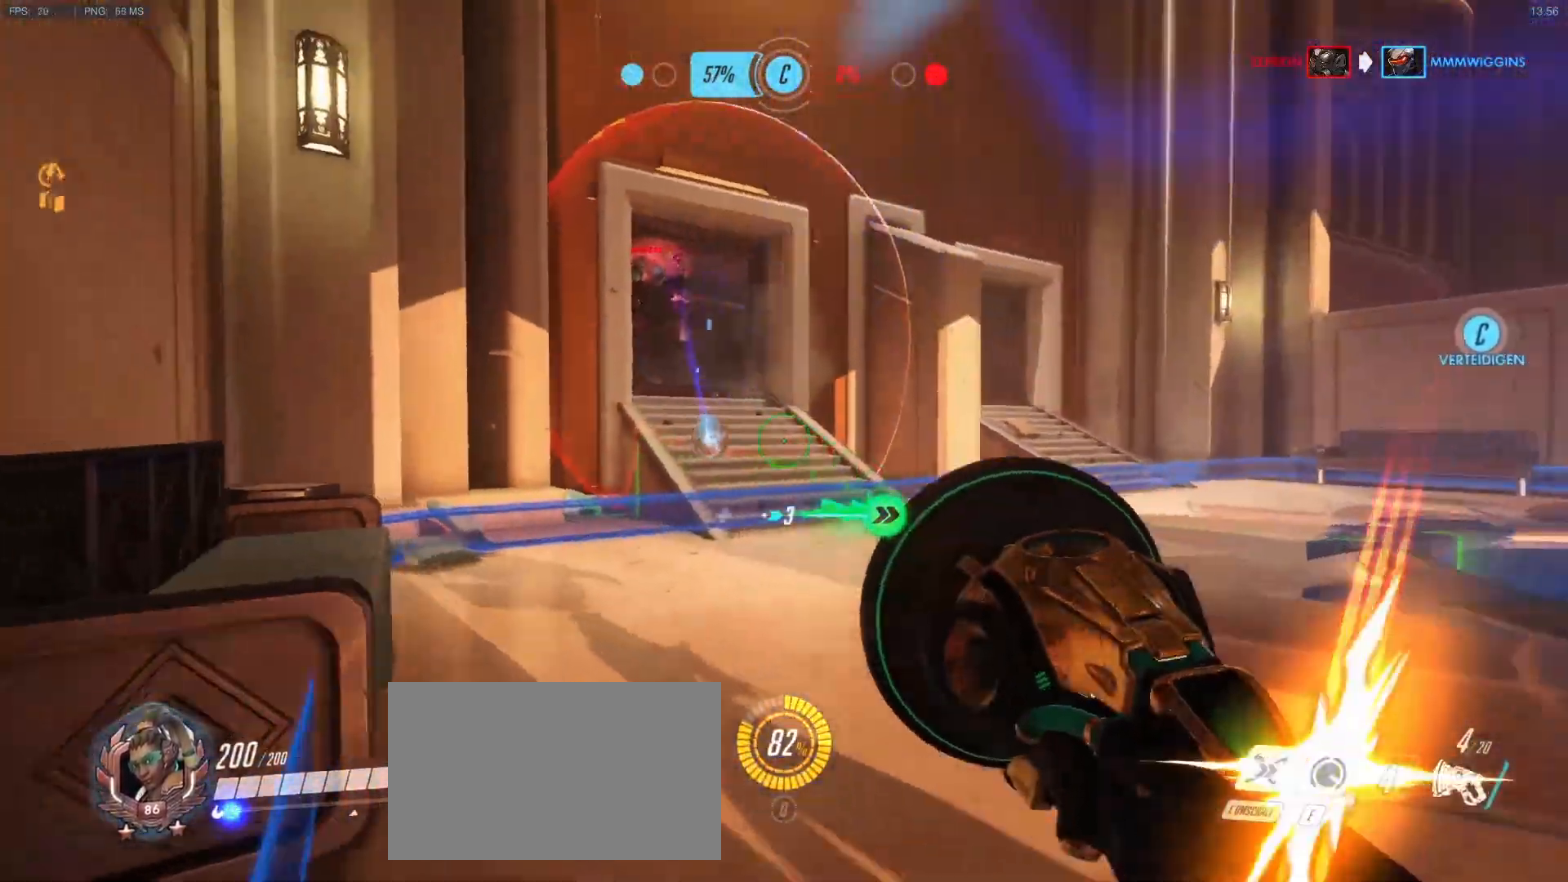
{"keys": ["a", "s"], "mouse": ["left"], "events": [[17, "d", "up"], [200, "d", "down"], [200, "mouse_left", "down"], [283, "w", "up"], [383, "s", "down"], [433, "a", "down"], [433, "d", "up"]]}
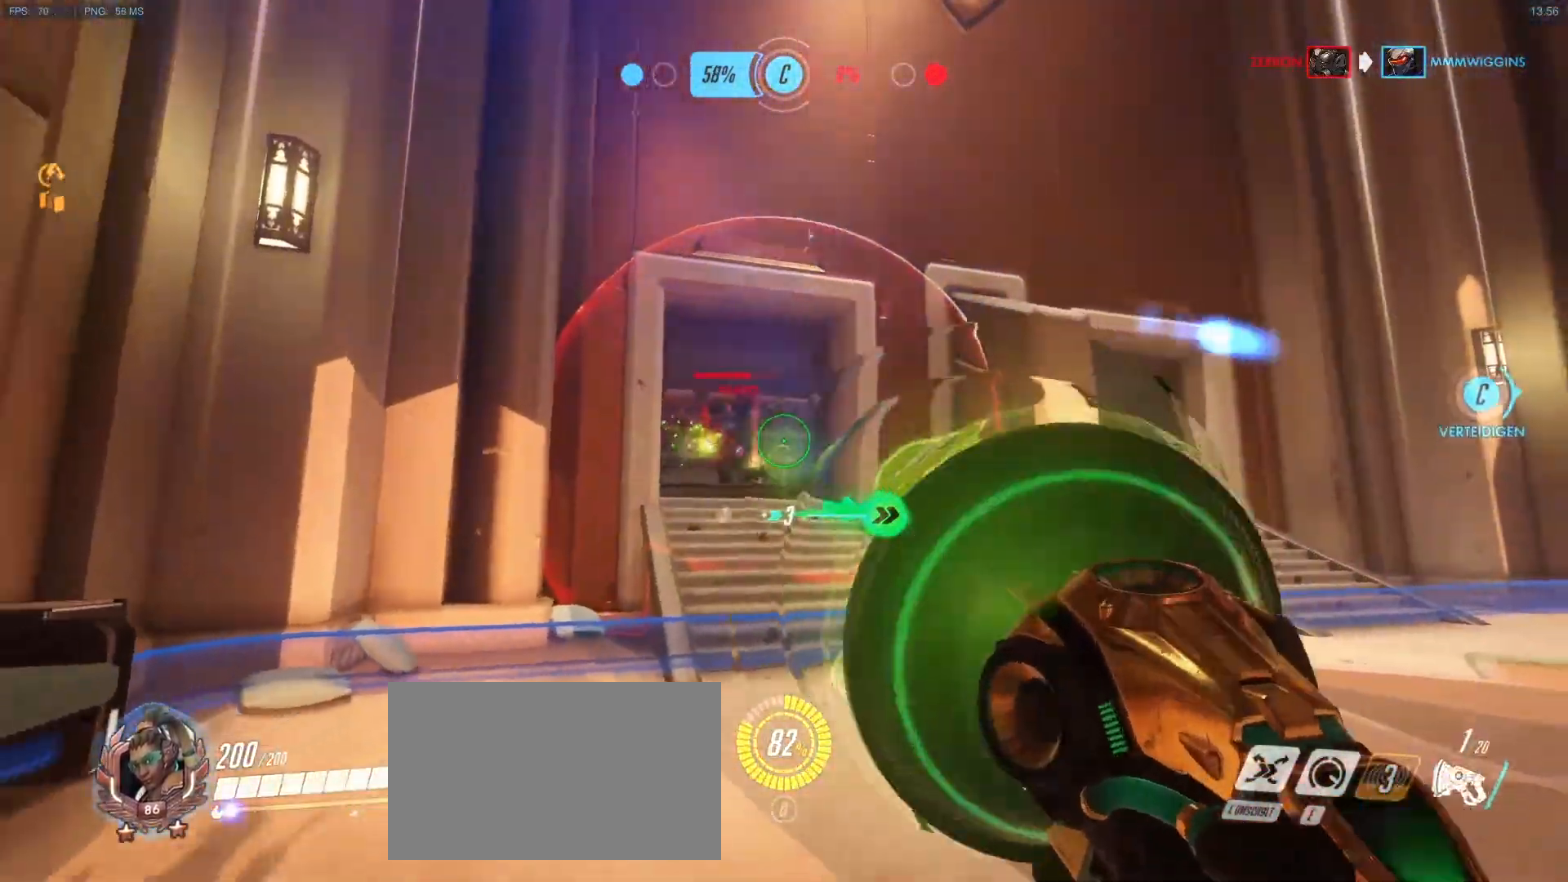
{"keys": ["d", "s"], "mouse": ["left"], "events": [[217, "d", "down"], [400, "a", "up"]]}
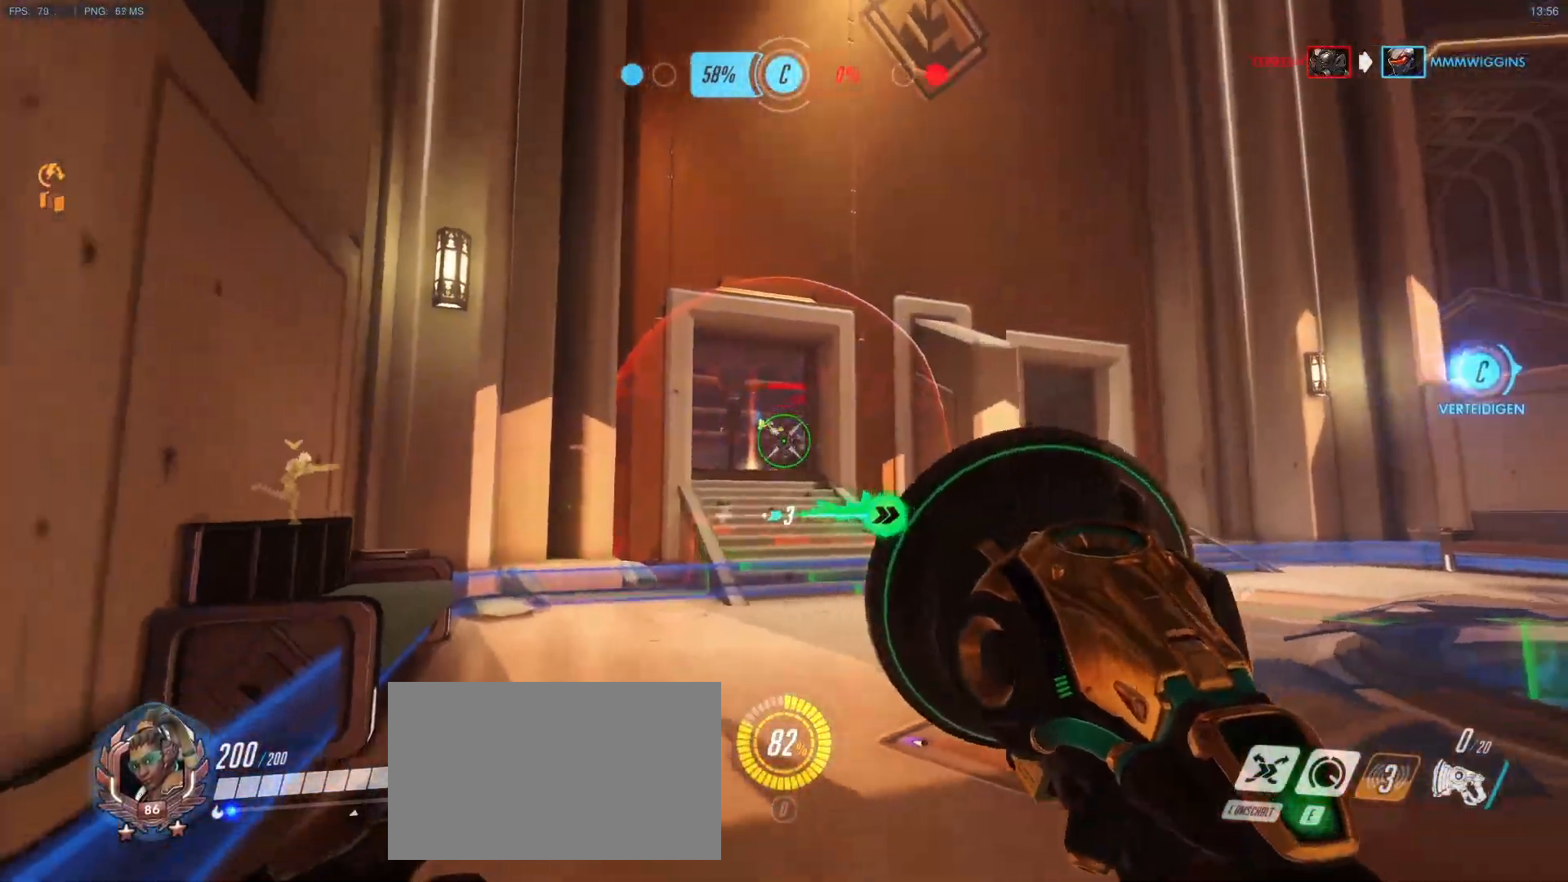
{"keys": ["a"], "mouse": ["left"], "events": [[317, "s", "up"], [417, "a", "down"], [417, "d", "up"]]}
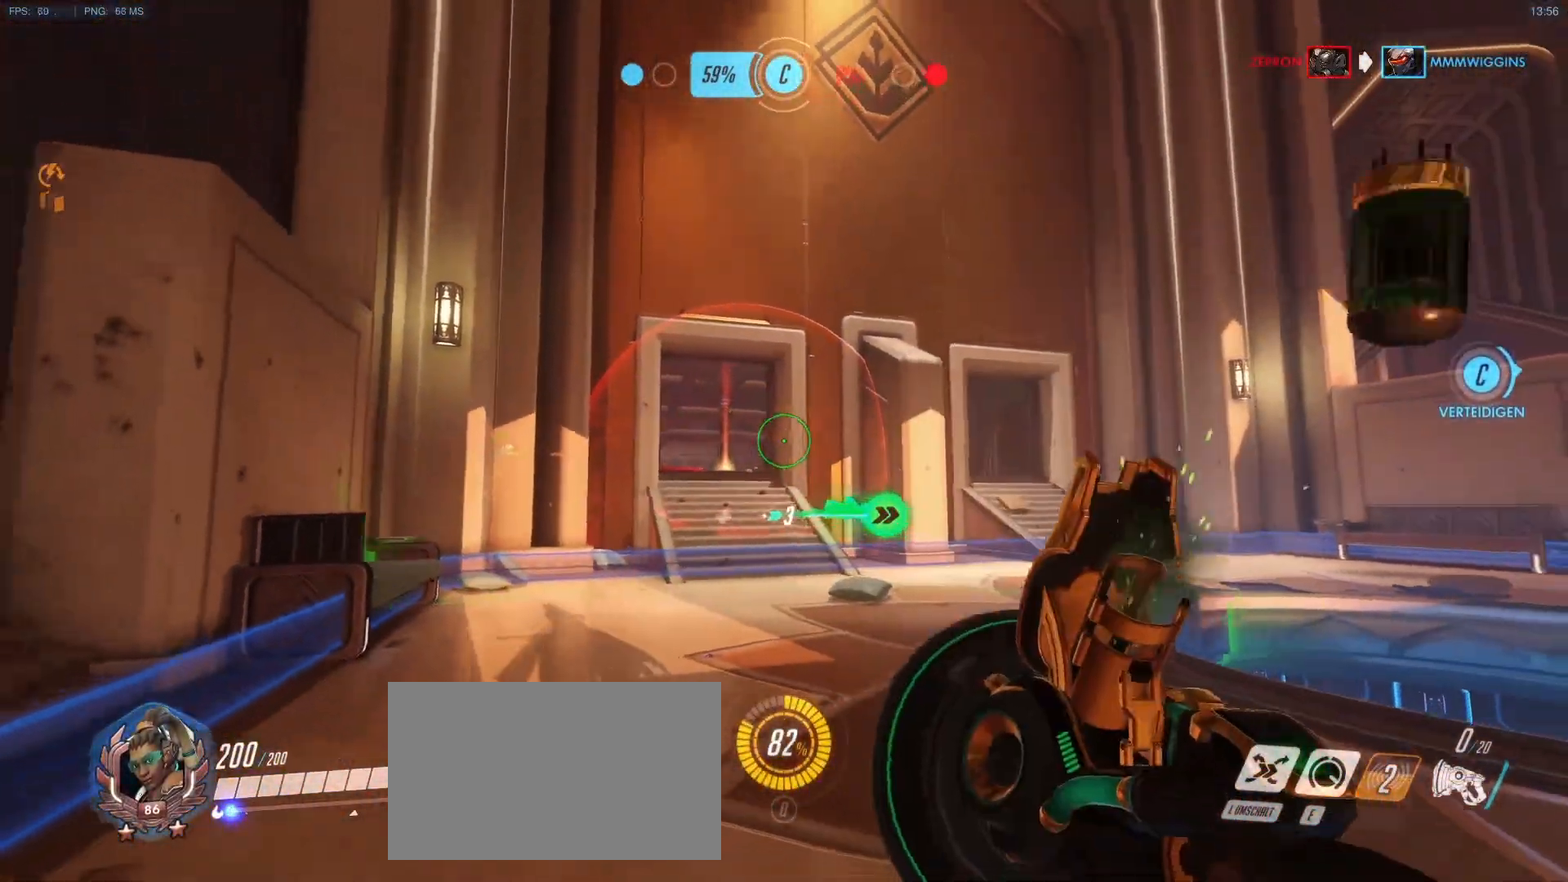
{"keys": ["a", "w"], "mouse": [], "events": [[50, "s", "down"], [150, "s", "up"], [250, "w", "down"], [283, "d", "down"], [333, "mouse_left", "up"], [433, "d", "up"]]}
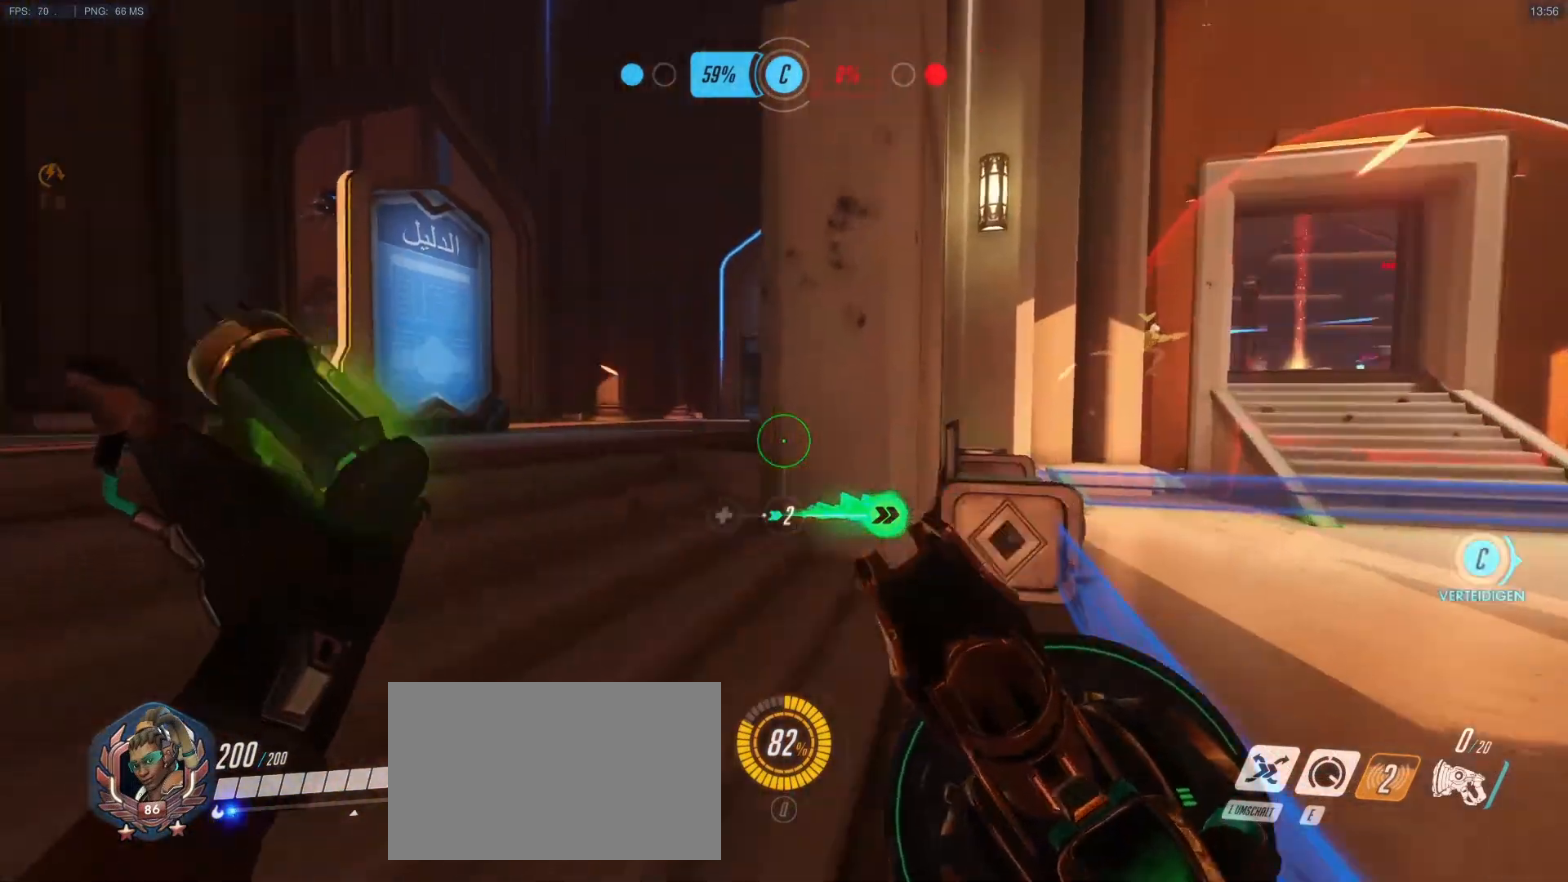
{"keys": ["w"], "mouse": ["right"], "events": [[117, "a", "up"], [450, "mouse_right", "down"]]}
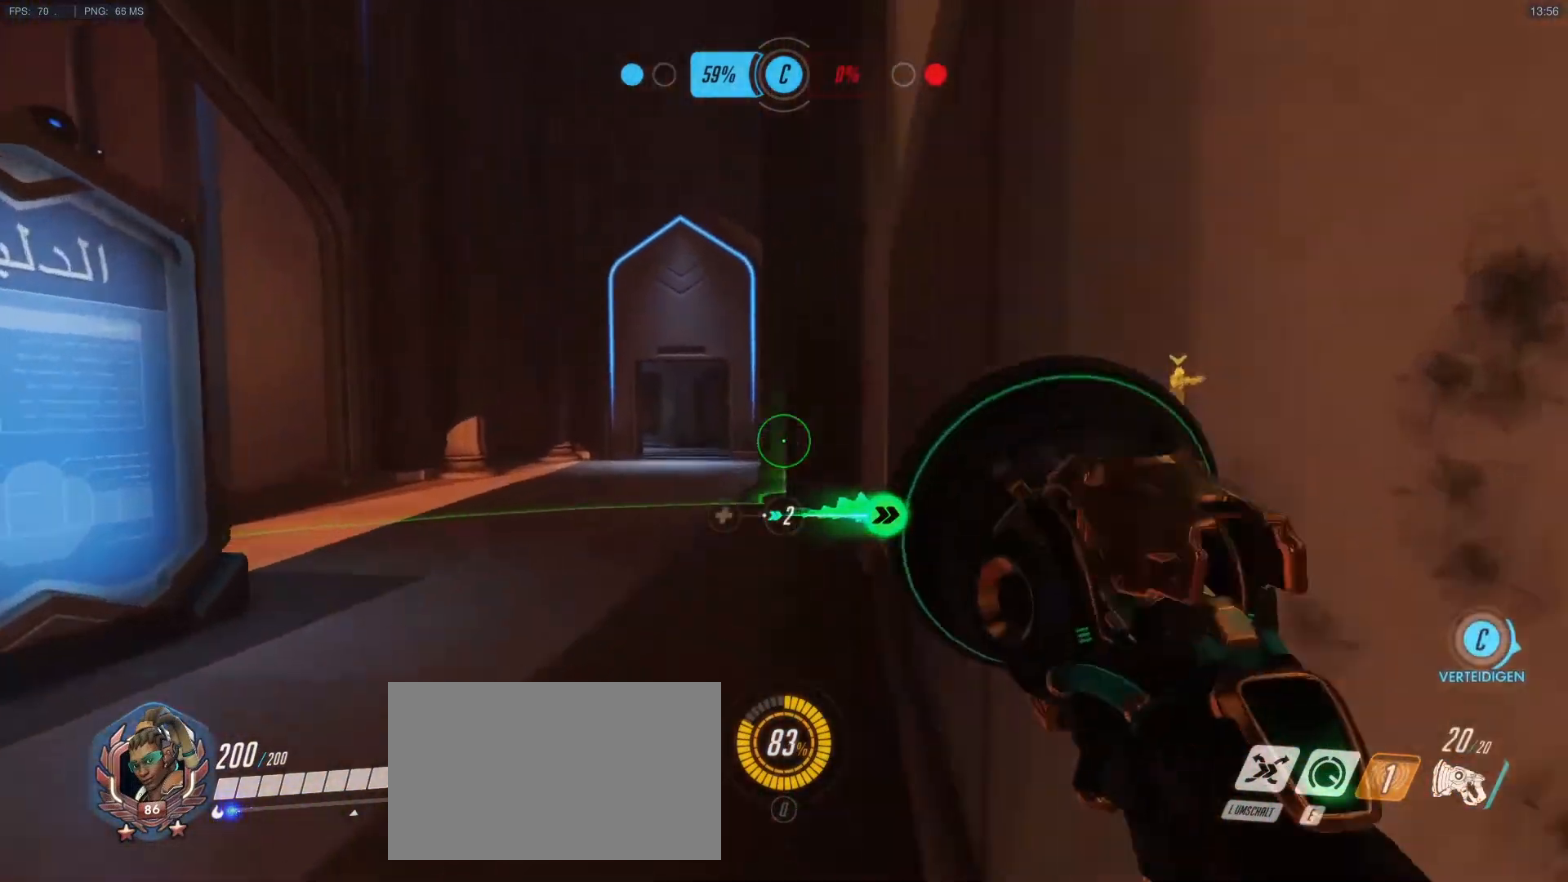
{"keys": ["a", "w"], "mouse": [], "events": [[33, "d", "down"], [83, "mouse_right", "up"], [183, "mouse_right", "down"], [317, "mouse_right", "up"], [367, "mouse_right", "down"], [417, "a", "down"], [417, "d", "up"], [417, "mouse_right", "up"]]}
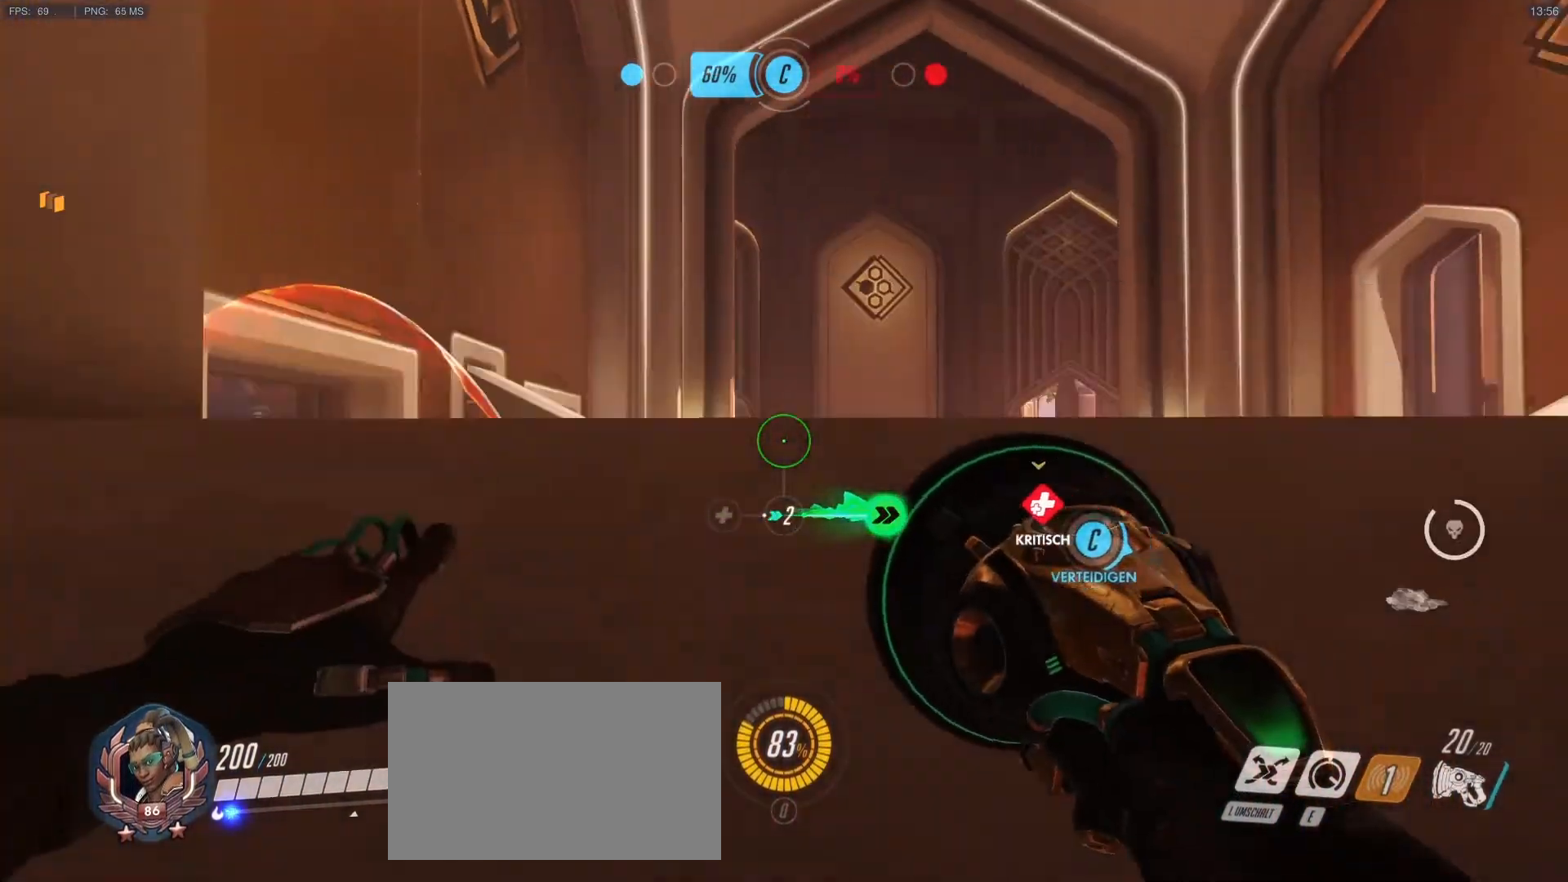
{"keys": ["a", "w"], "mouse": ["right"], "events": [[17, "mouse_right", "down"], [50, "w", "up"], [100, "mouse_right", "up"], [150, "mouse_right", "down"], [250, "mouse_right", "up"], [283, "mouse_right", "down"], [333, "w", "down"], [383, "mouse_right", "up"], [483, "mouse_right", "down"]]}
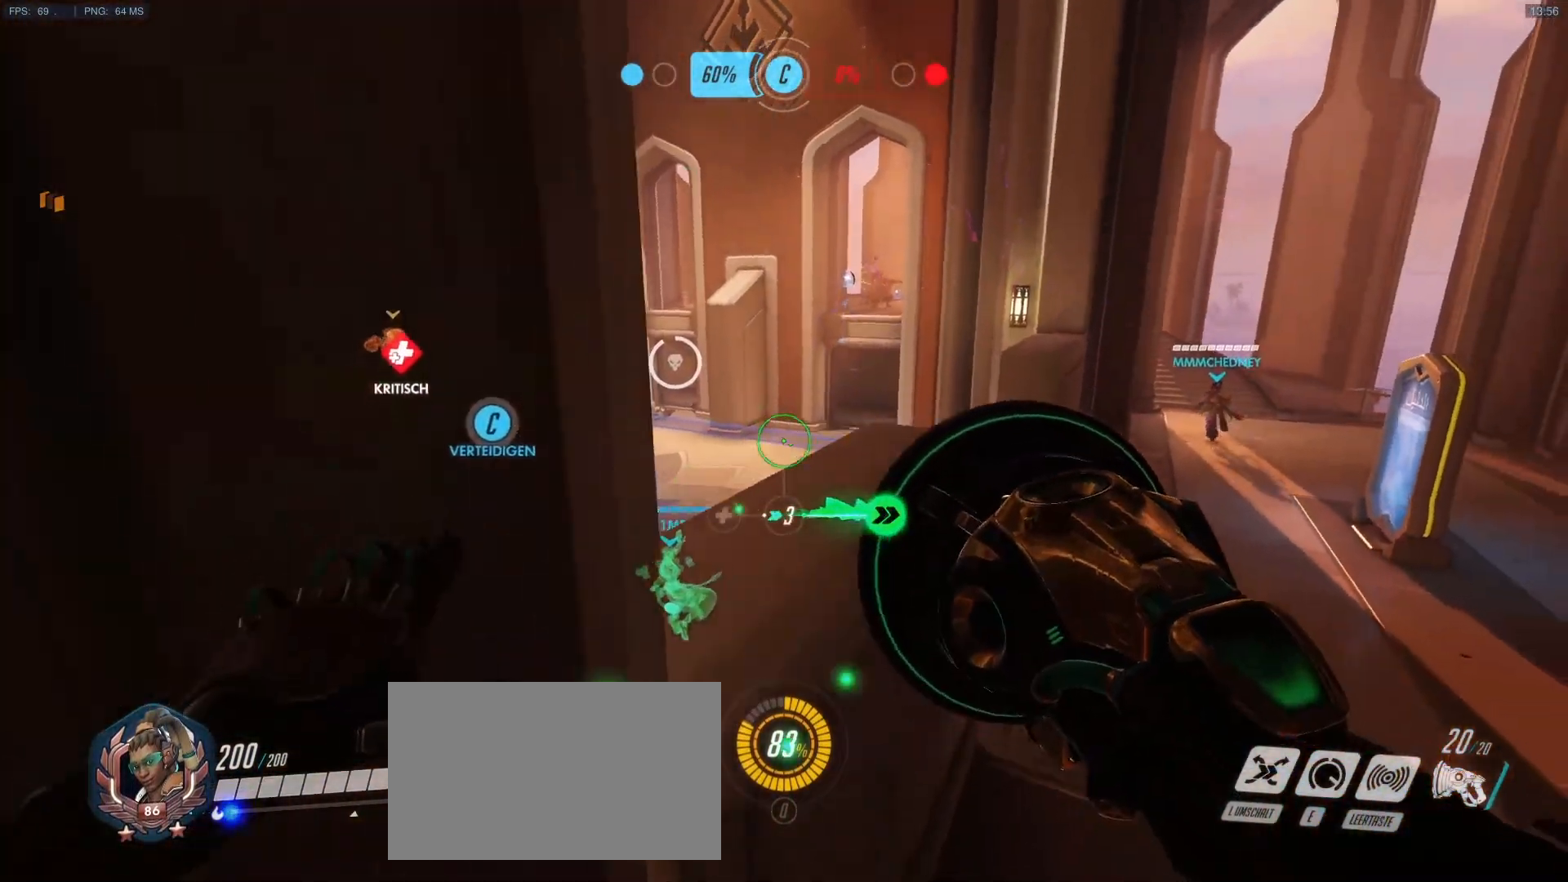
{"keys": ["a", "w"], "mouse": [], "events": [[67, "d", "down"], [67, "mouse_right", "up"], [117, "mouse_right", "down"], [167, "a", "up"], [217, "mouse_right", "up"], [300, "a", "down"], [300, "d", "up"]]}
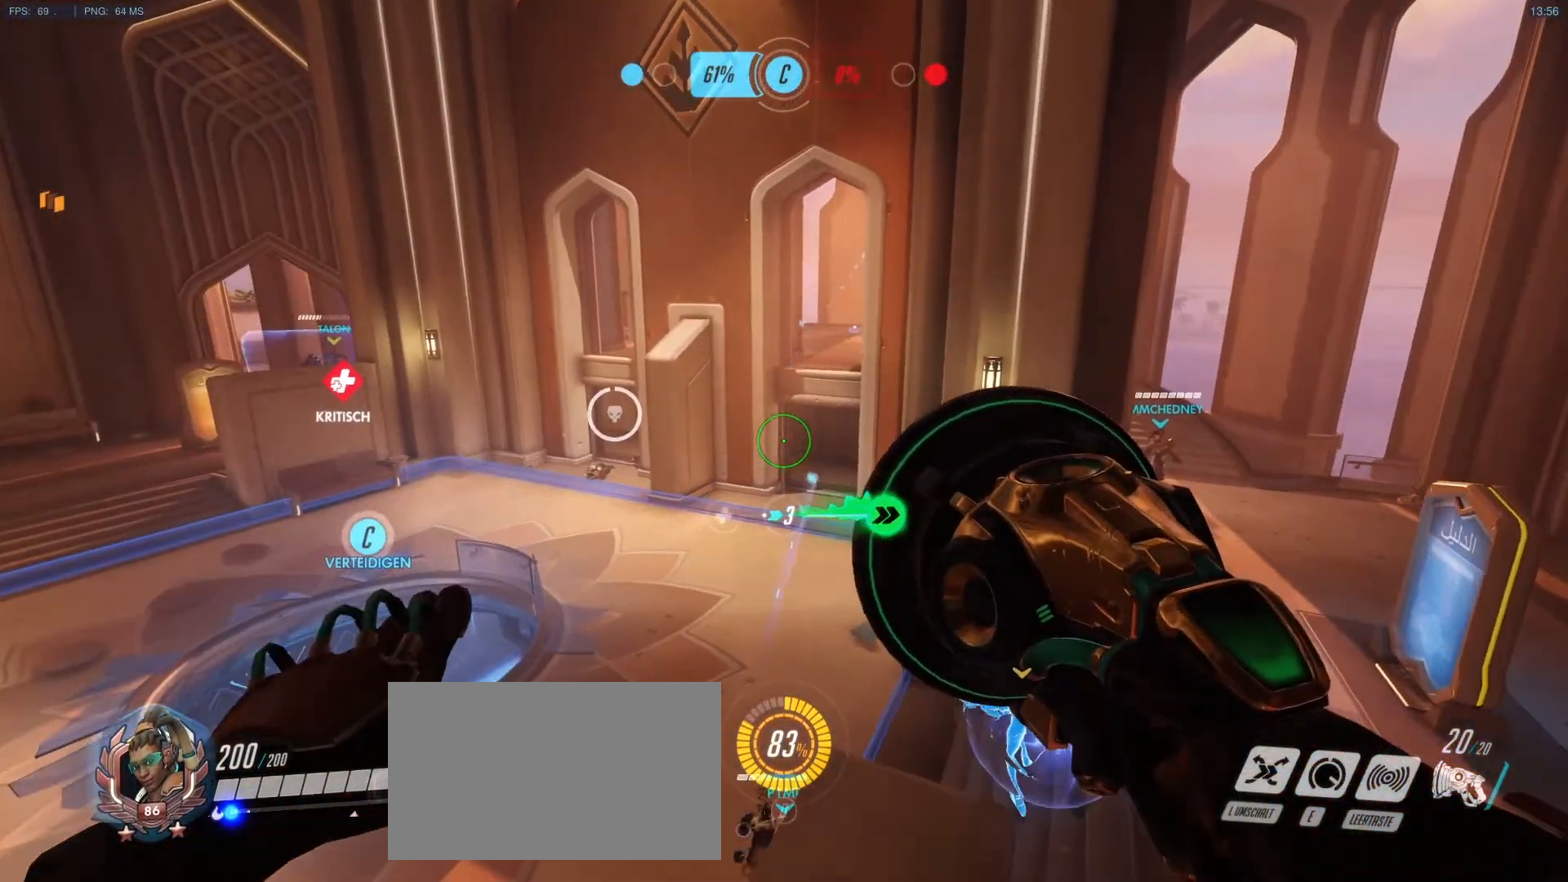
{"keys": ["d", "w"], "mouse": ["right"], "events": [[33, "a", "up"], [33, "d", "down"], [83, "w", "up"], [283, "mouse_right", "down"], [283, "w", "down"]]}